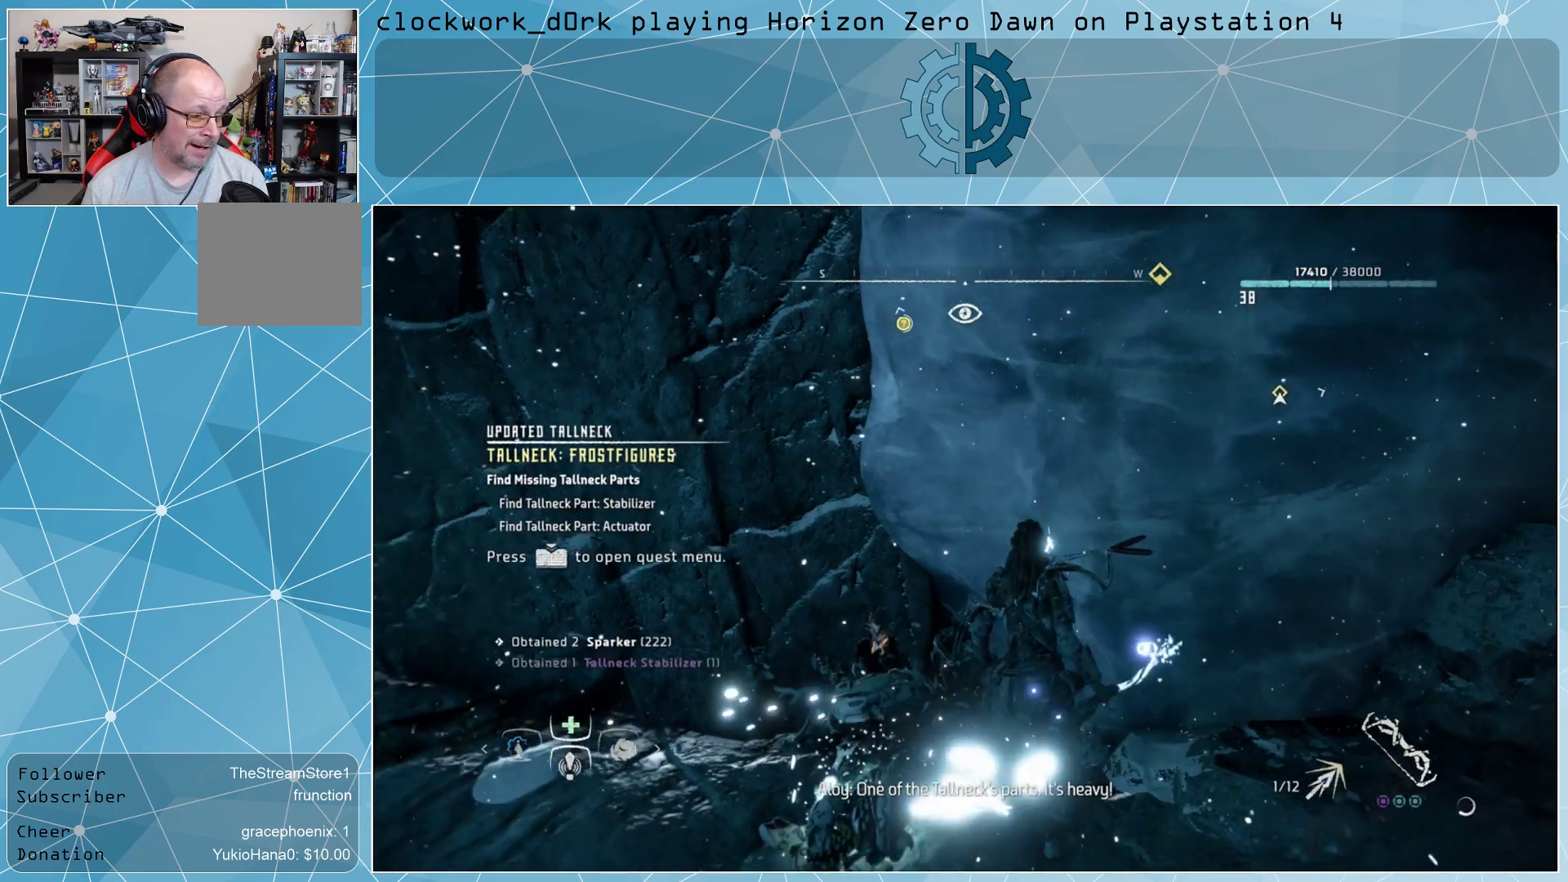
Gameplay with a controller (PlayStation layout); each line is a JSON object with the inputs held at the frame after it. "events" lists button and stick changes between this image and that frame as [ms after this image, input, new state], when the widget could be followed in between.
{"buttons": [], "left_stick": "left", "right_stick": "left", "events": [[467, "left_stick", "left"]]}
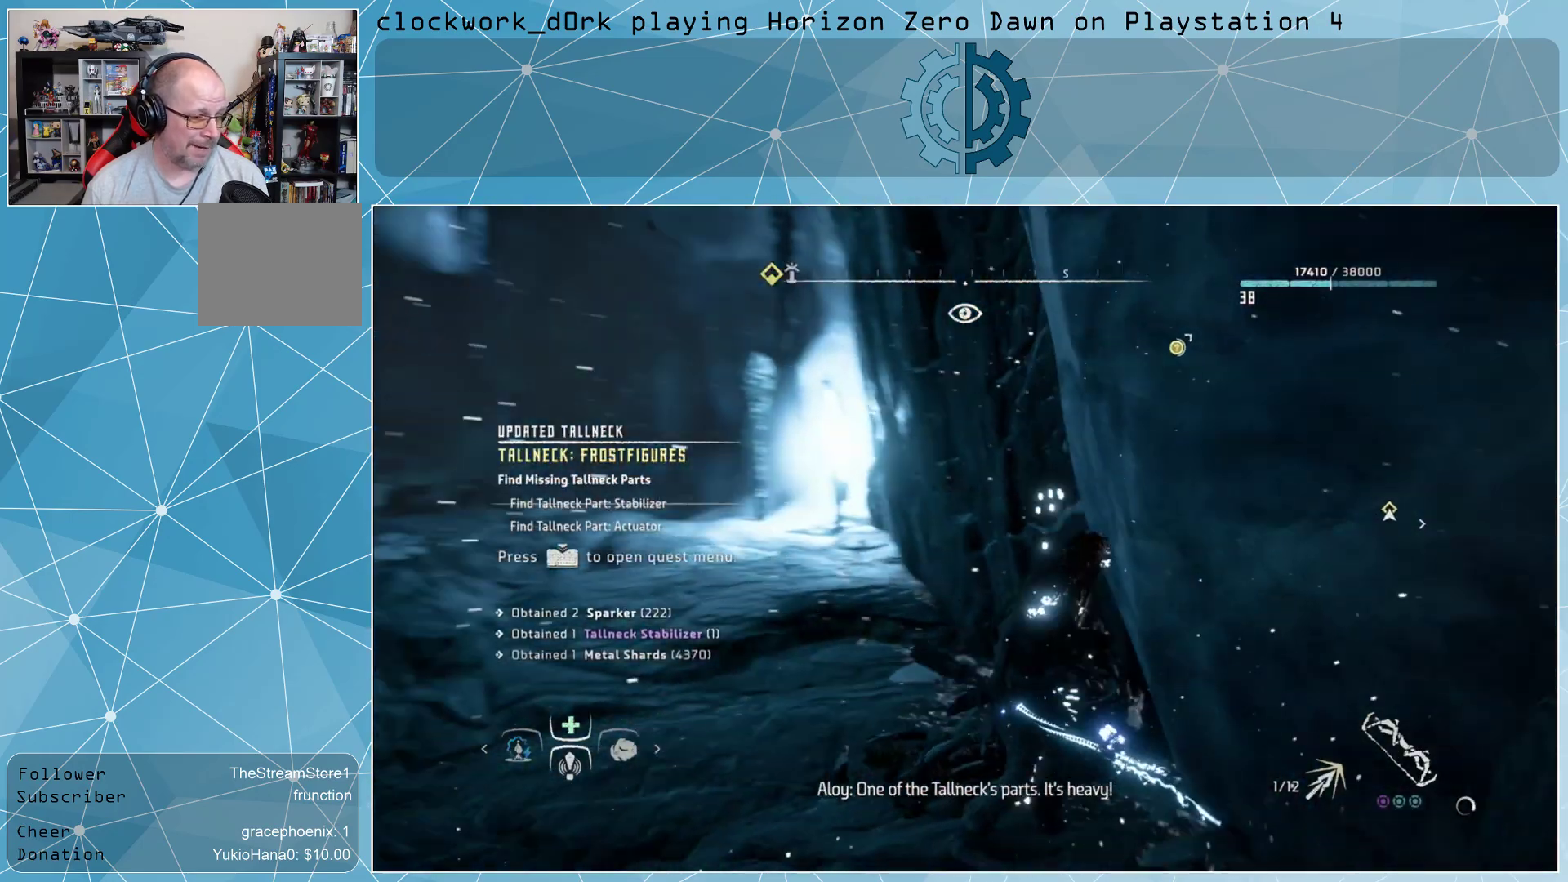
{"buttons": [], "left_stick": "up-left", "right_stick": "center", "events": [[133, "left_stick", "up-left"], [167, "right_stick", "center"]]}
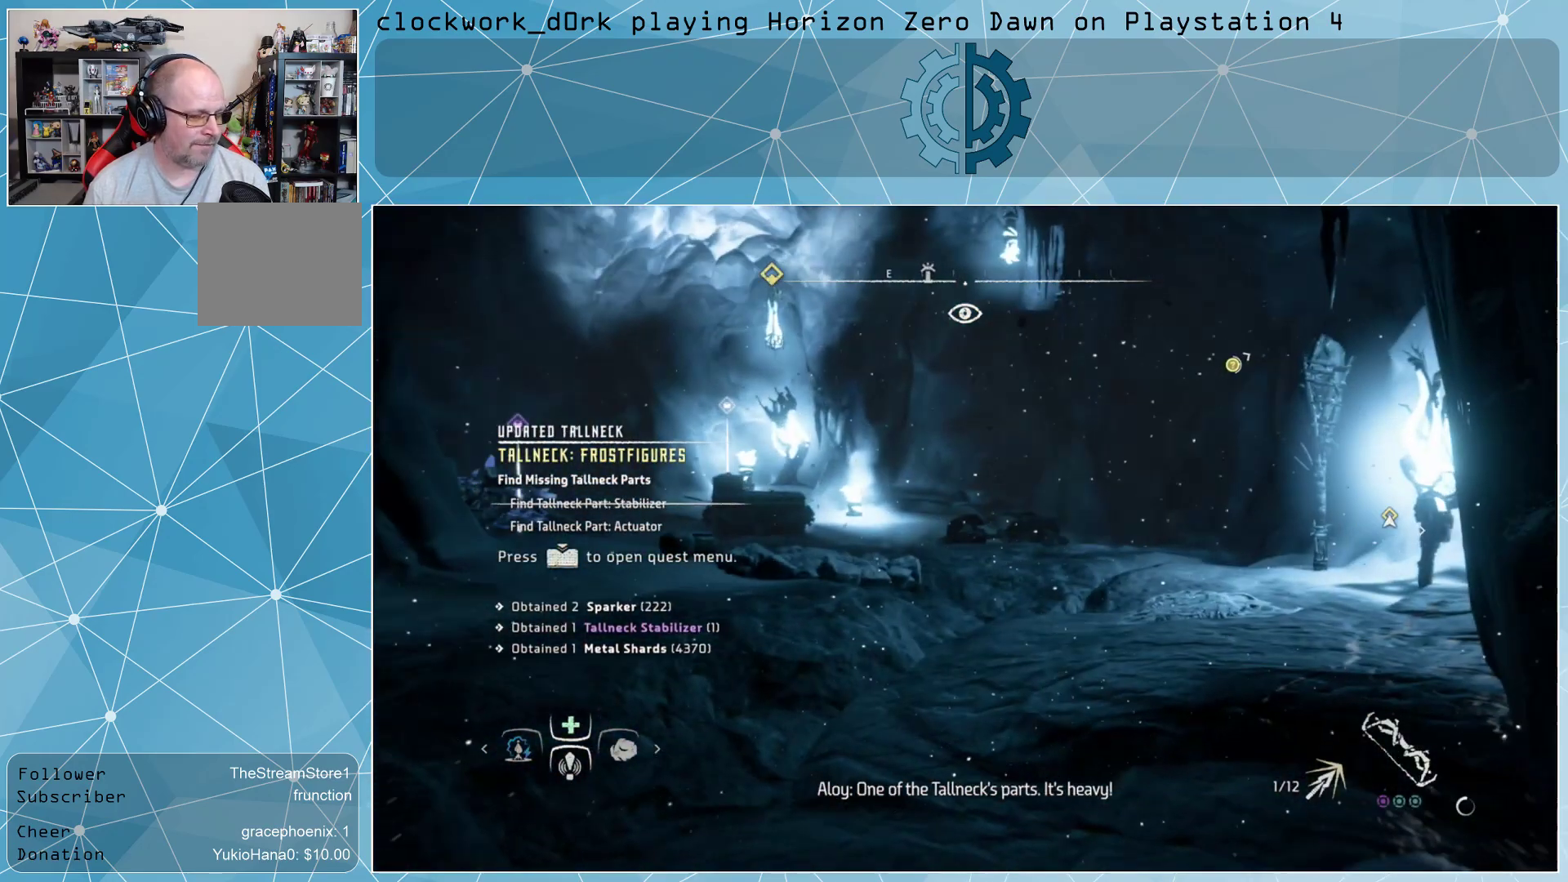
{"buttons": [], "left_stick": "up", "right_stick": "center", "events": [[167, "left_stick", "up"], [267, "right_stick", "left"], [467, "right_stick", "center"]]}
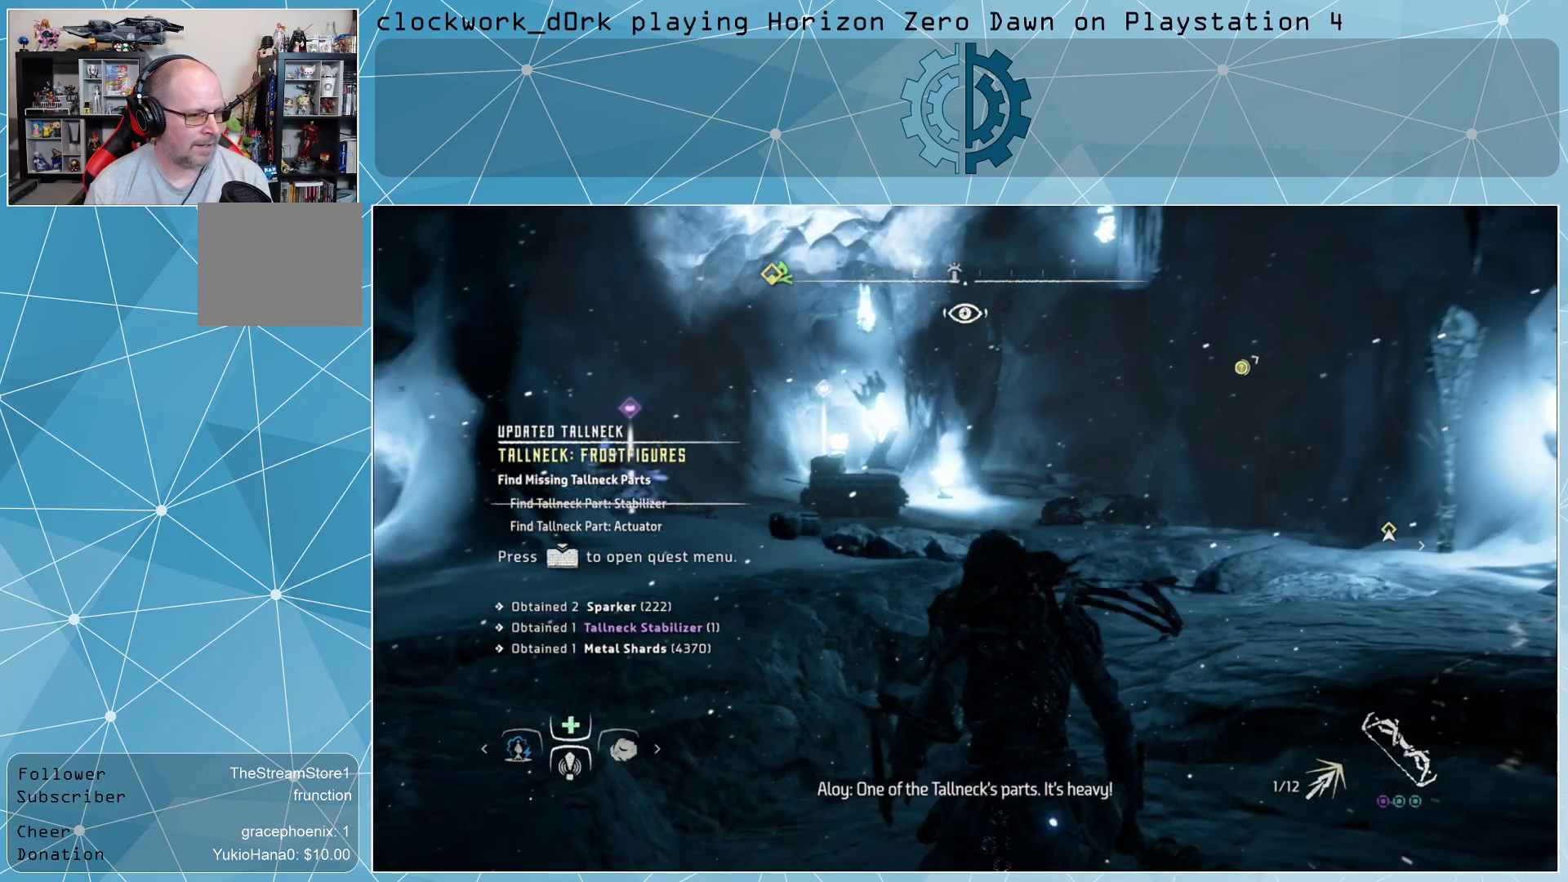
{"buttons": [], "left_stick": "up", "right_stick": "center", "events": []}
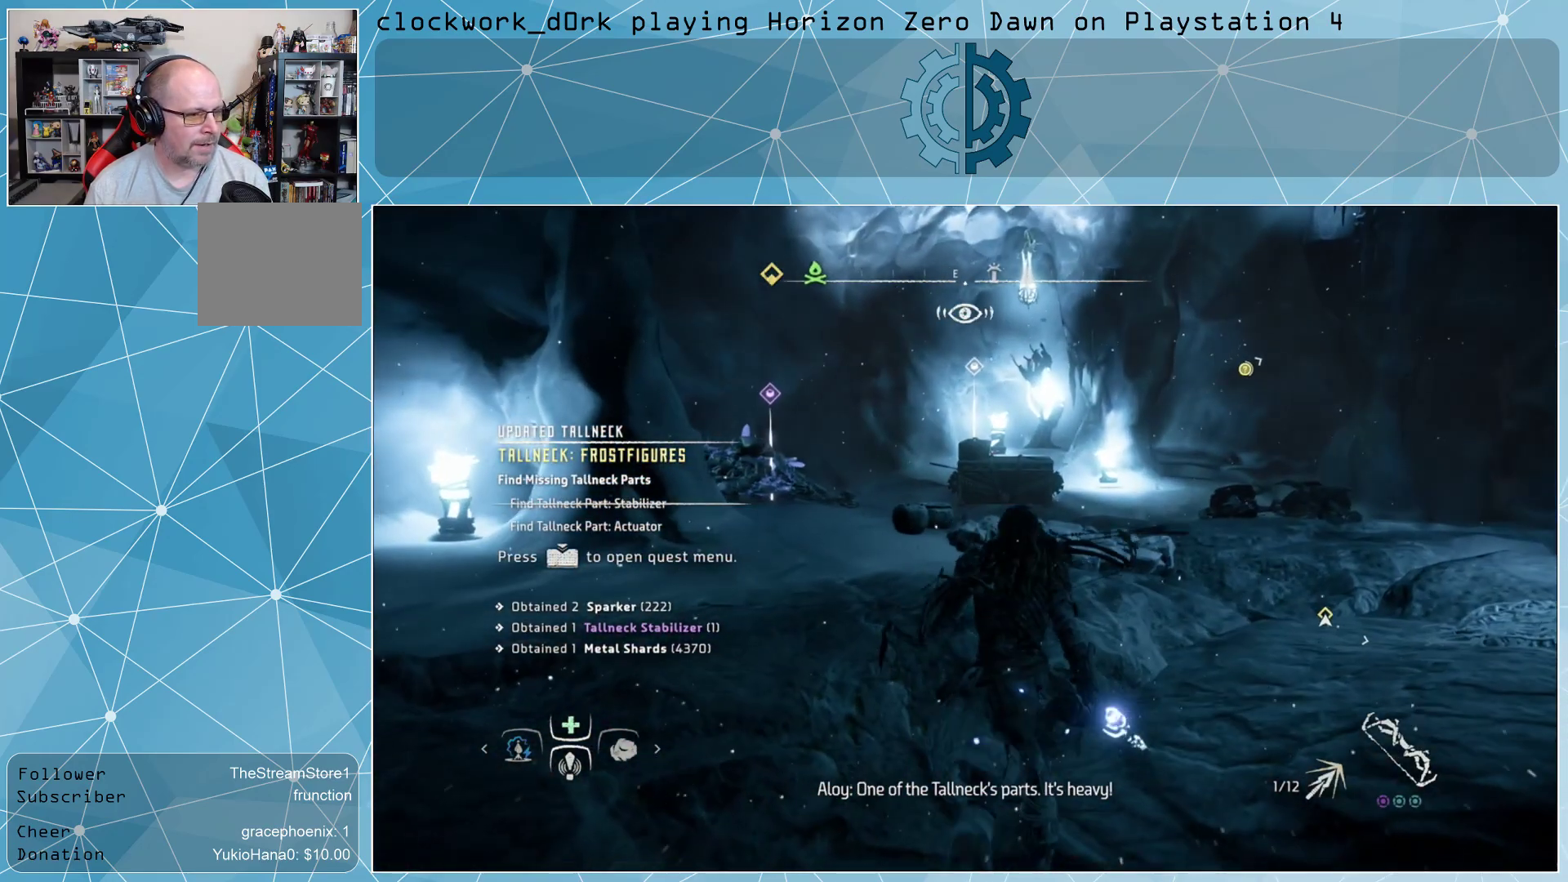
{"buttons": [], "left_stick": "up", "right_stick": "center", "events": [[100, "right_stick", "left"], [300, "right_stick", "center"]]}
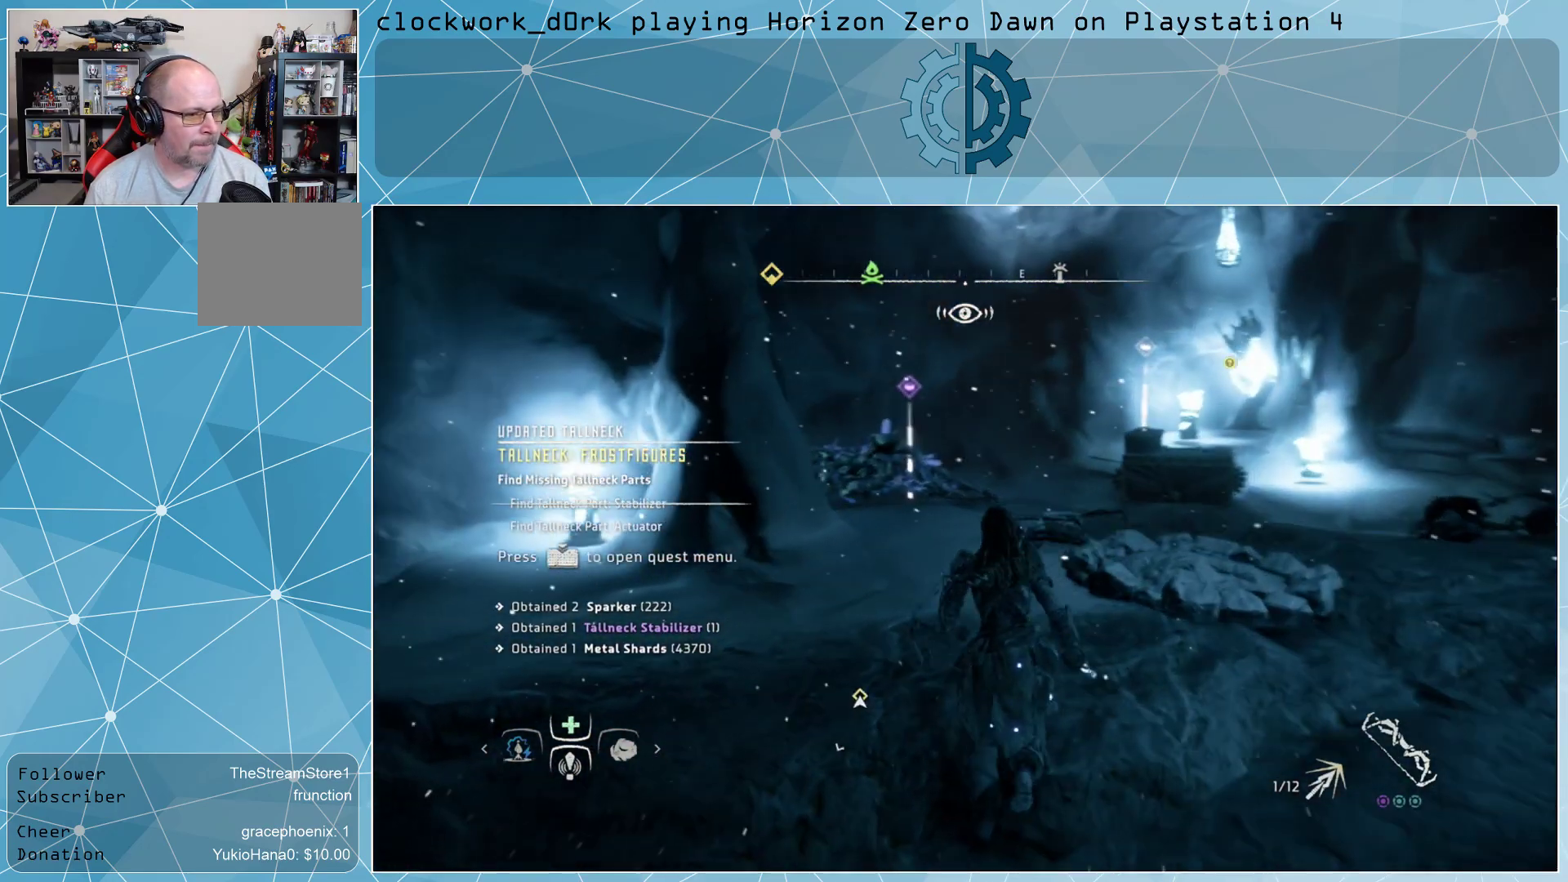
{"buttons": [], "left_stick": "up", "right_stick": "left", "events": [[367, "right_stick", "left"]]}
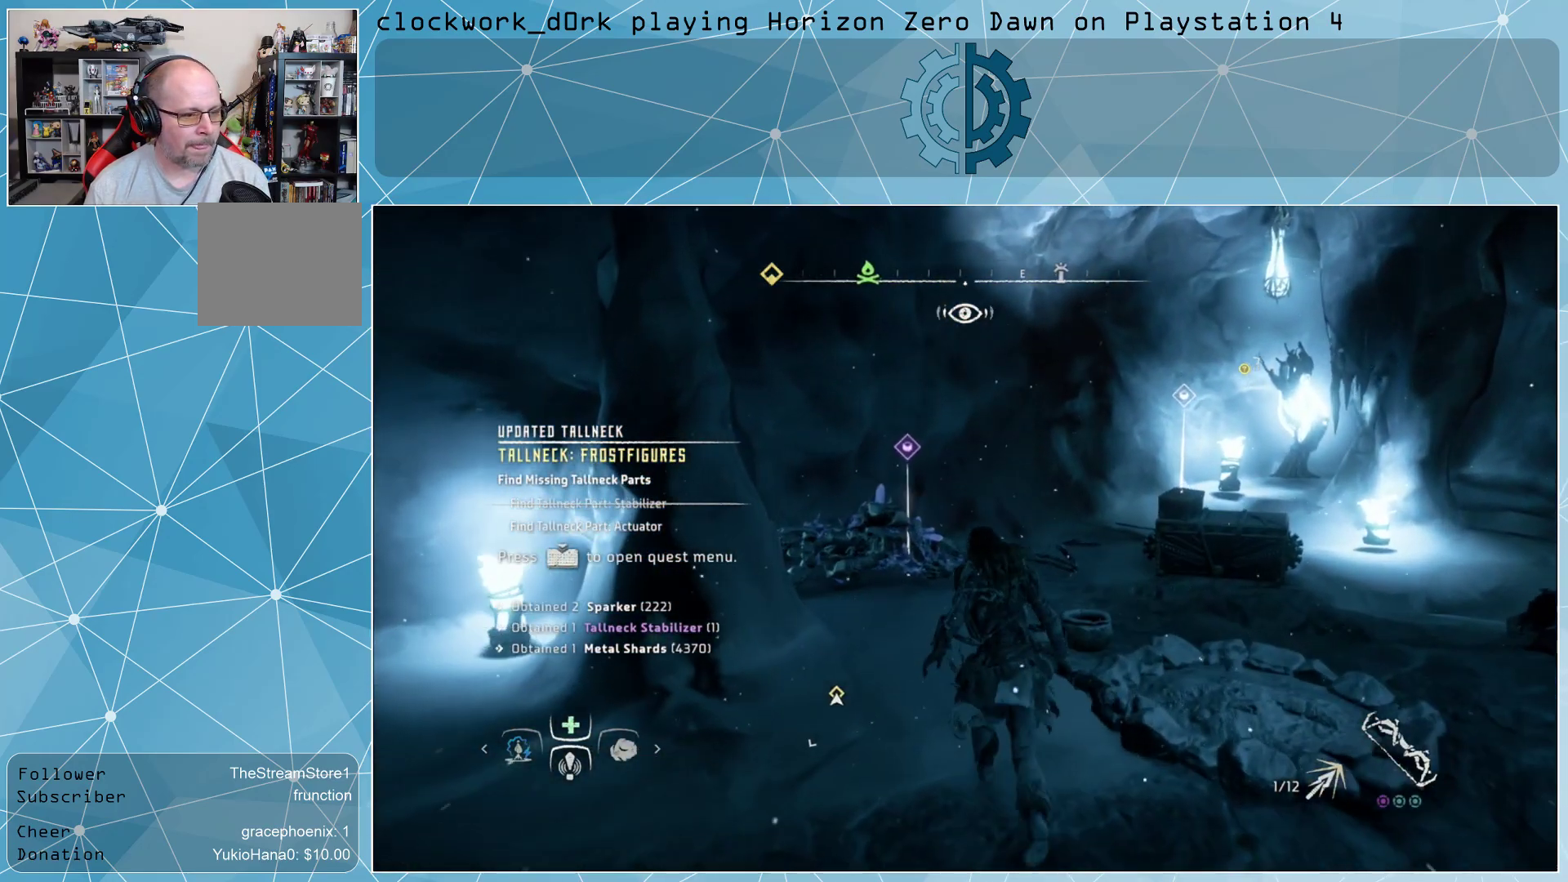
{"buttons": [], "left_stick": "center", "right_stick": "center", "events": [[67, "right_stick", "center"], [233, "right_stick", "left"], [367, "right_stick", "center"], [500, "left_stick", "center"]]}
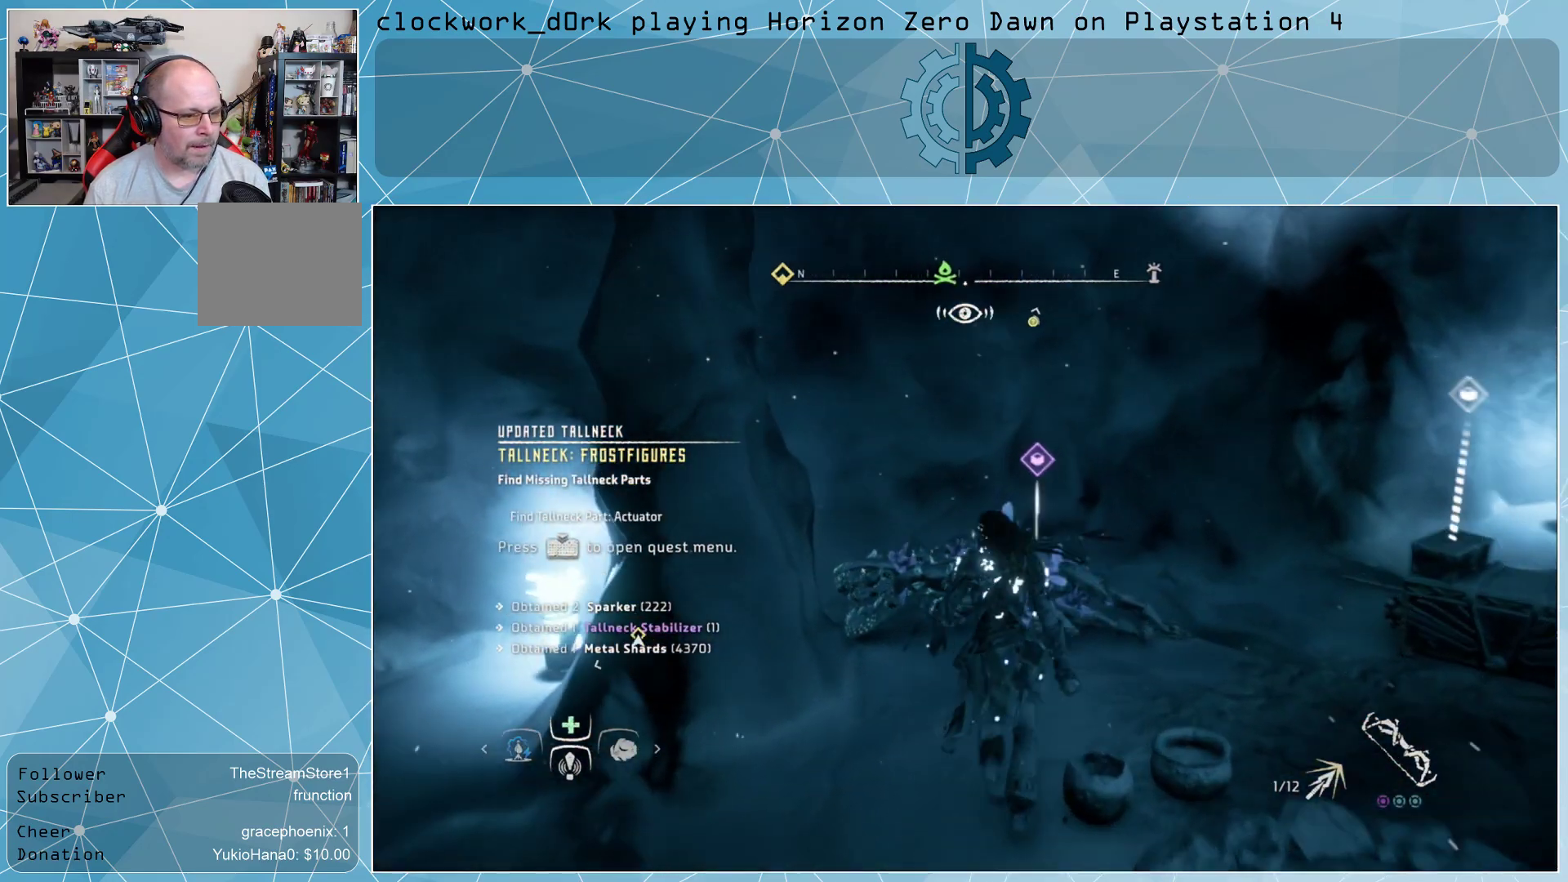
{"buttons": [], "left_stick": "center", "right_stick": "center", "events": []}
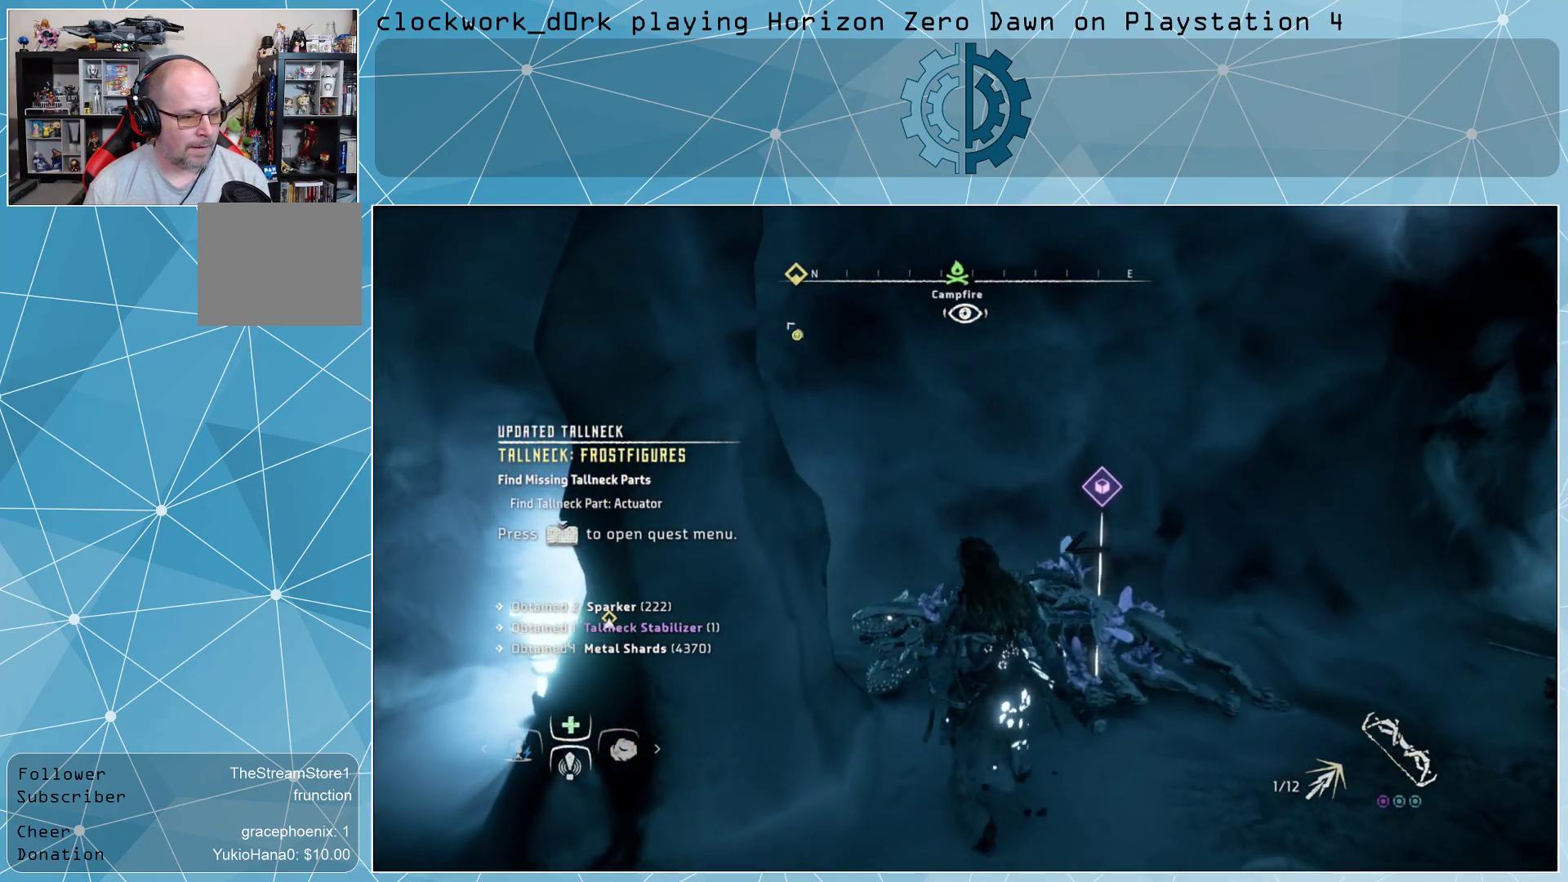
{"buttons": [], "left_stick": "up-right", "right_stick": "left", "events": [[133, "left_stick", "up-right"], [500, "right_stick", "left"]]}
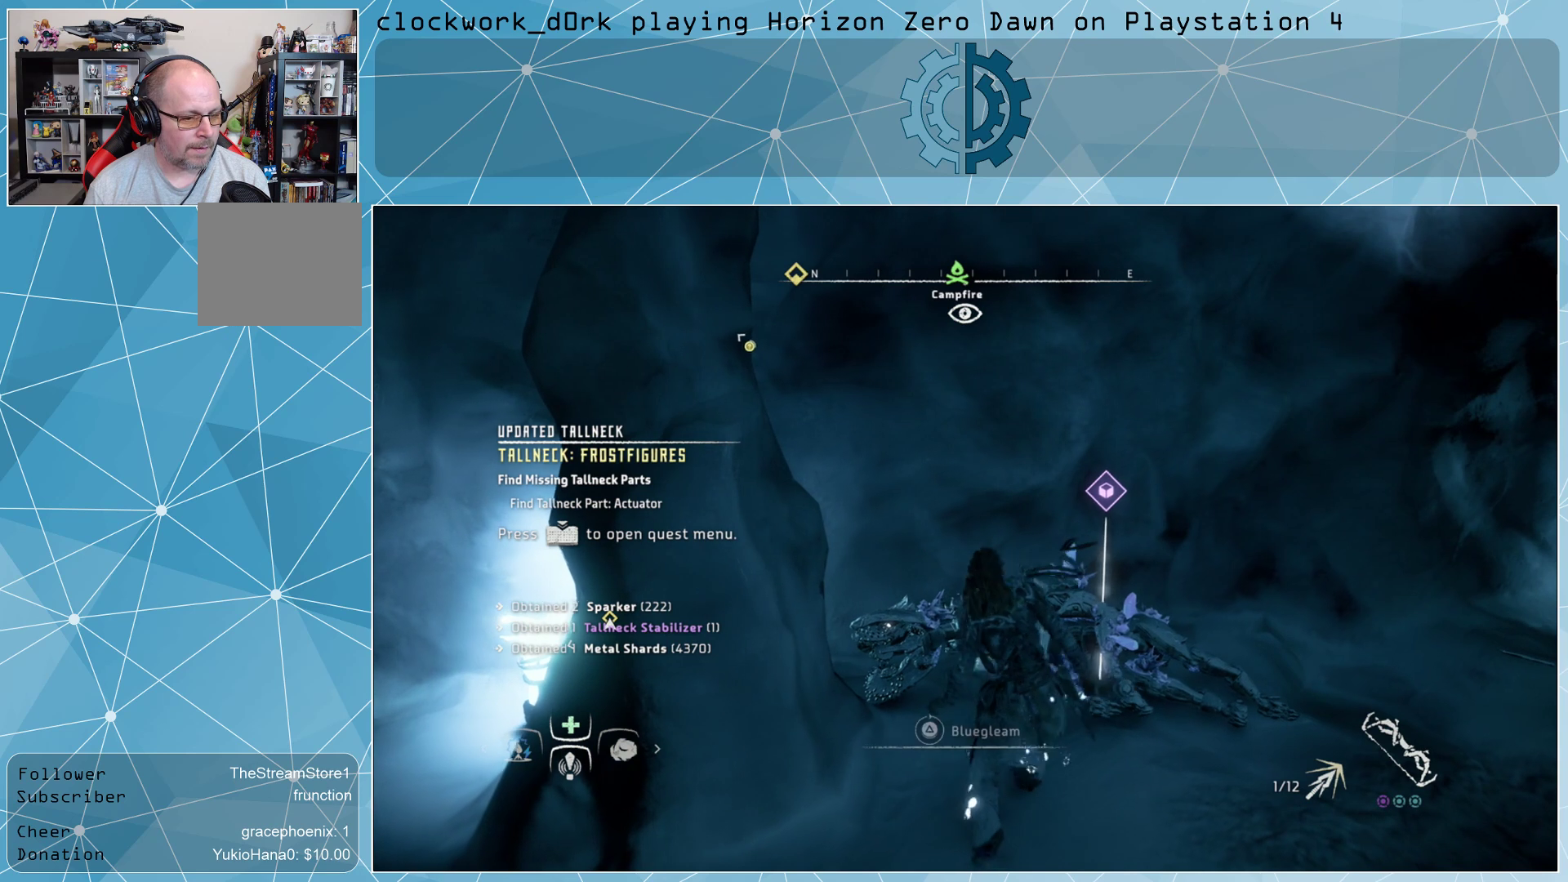
{"buttons": ["TRIANGLE"], "left_stick": "center", "right_stick": "center", "events": [[100, "right_stick", "center"], [200, "left_stick", "center"], [367, "TRIANGLE", "down"]]}
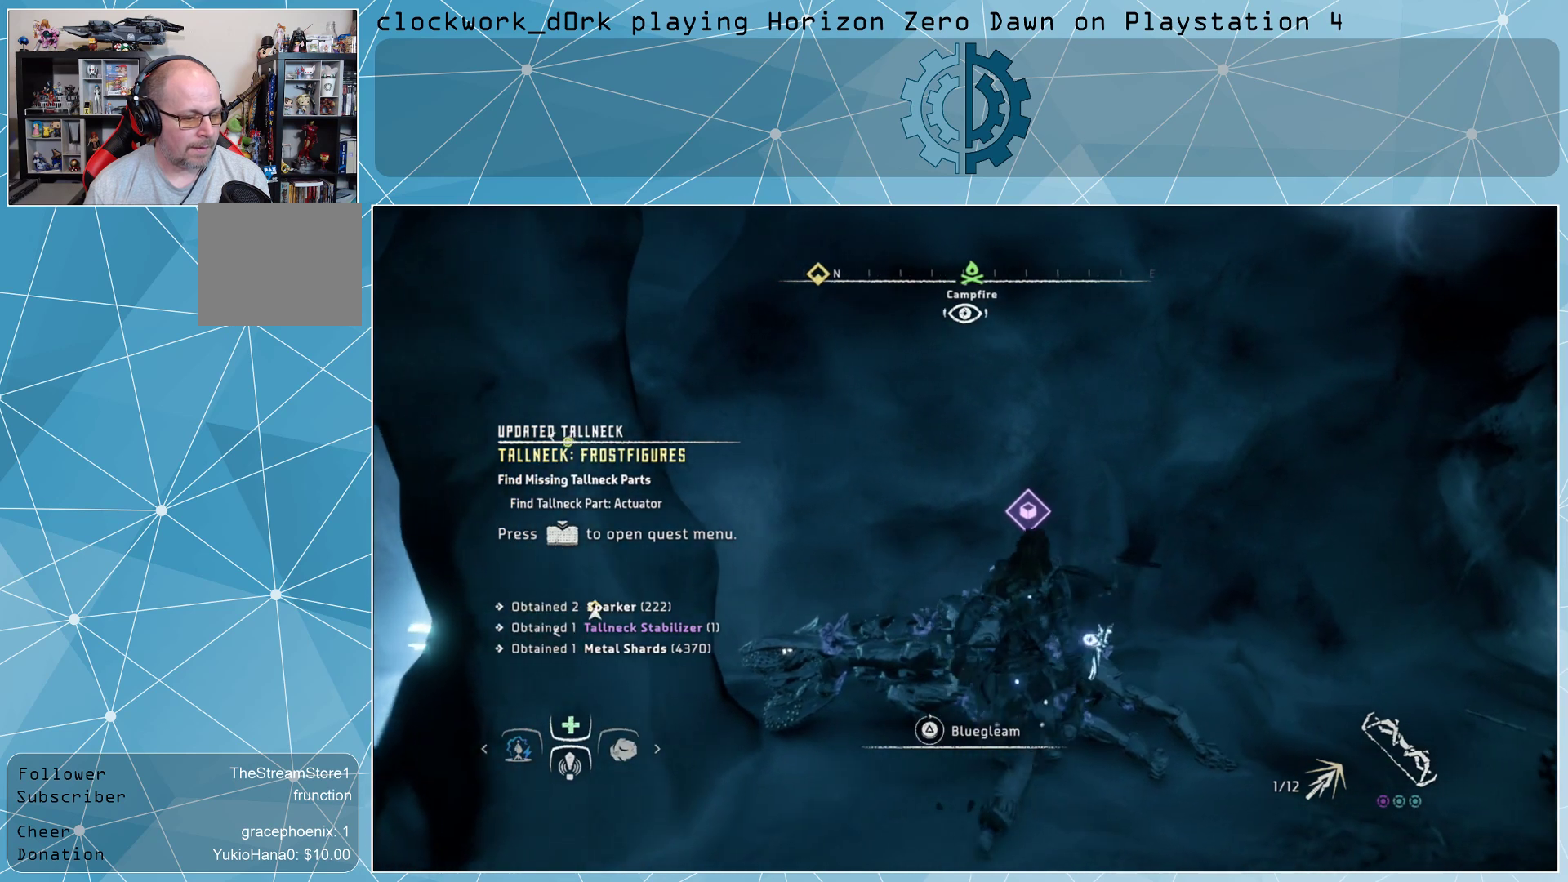
{"buttons": ["TRIANGLE"], "left_stick": "center", "right_stick": "center", "events": []}
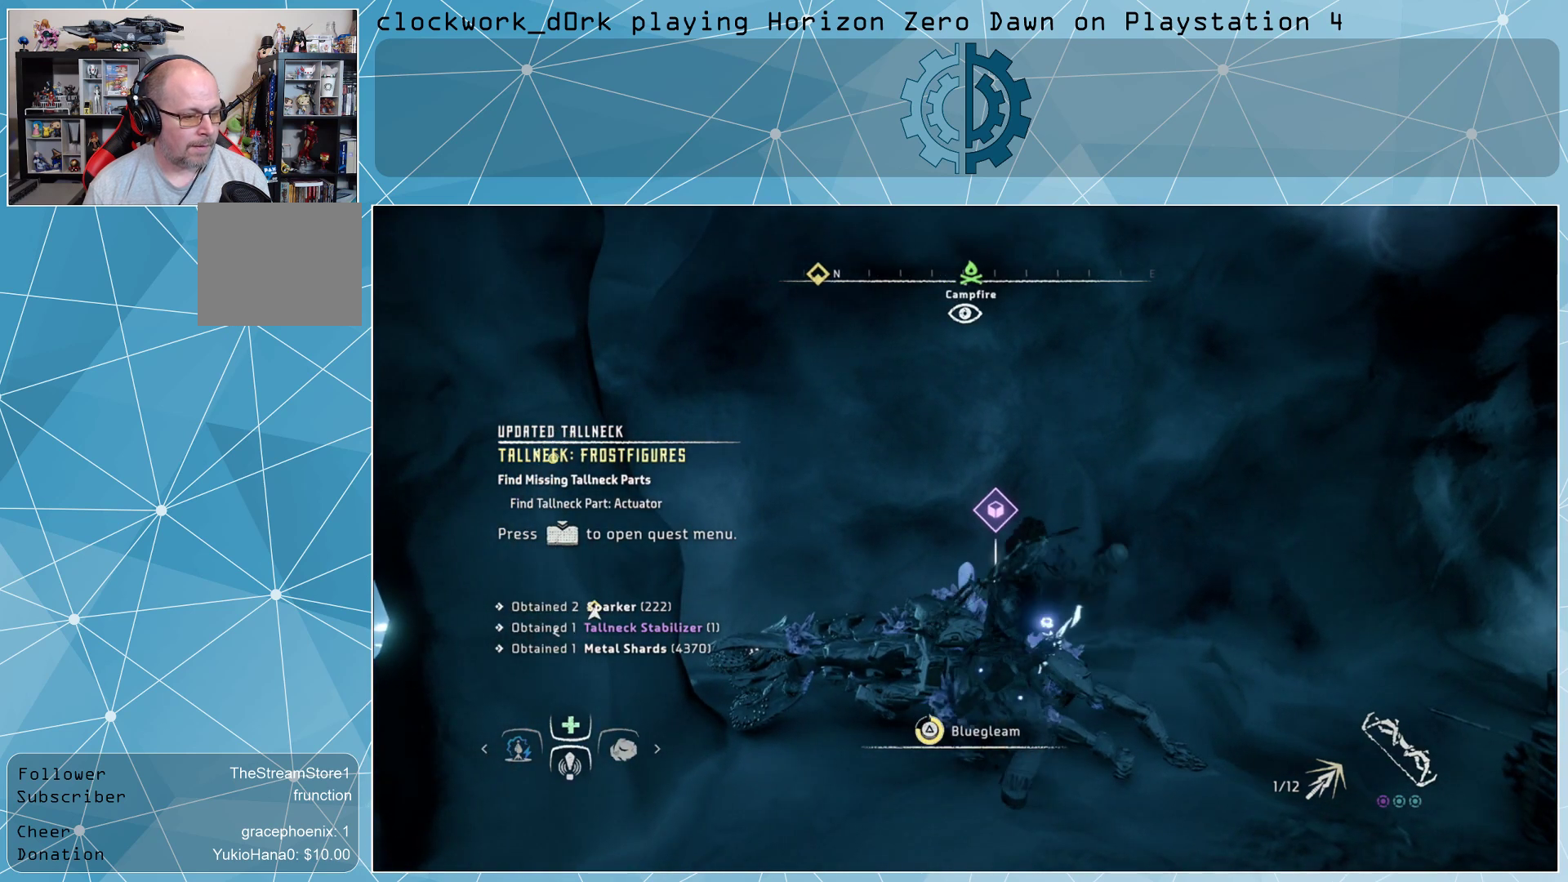
{"buttons": [], "left_stick": "center", "right_stick": "center", "events": [[267, "TRIANGLE", "up"]]}
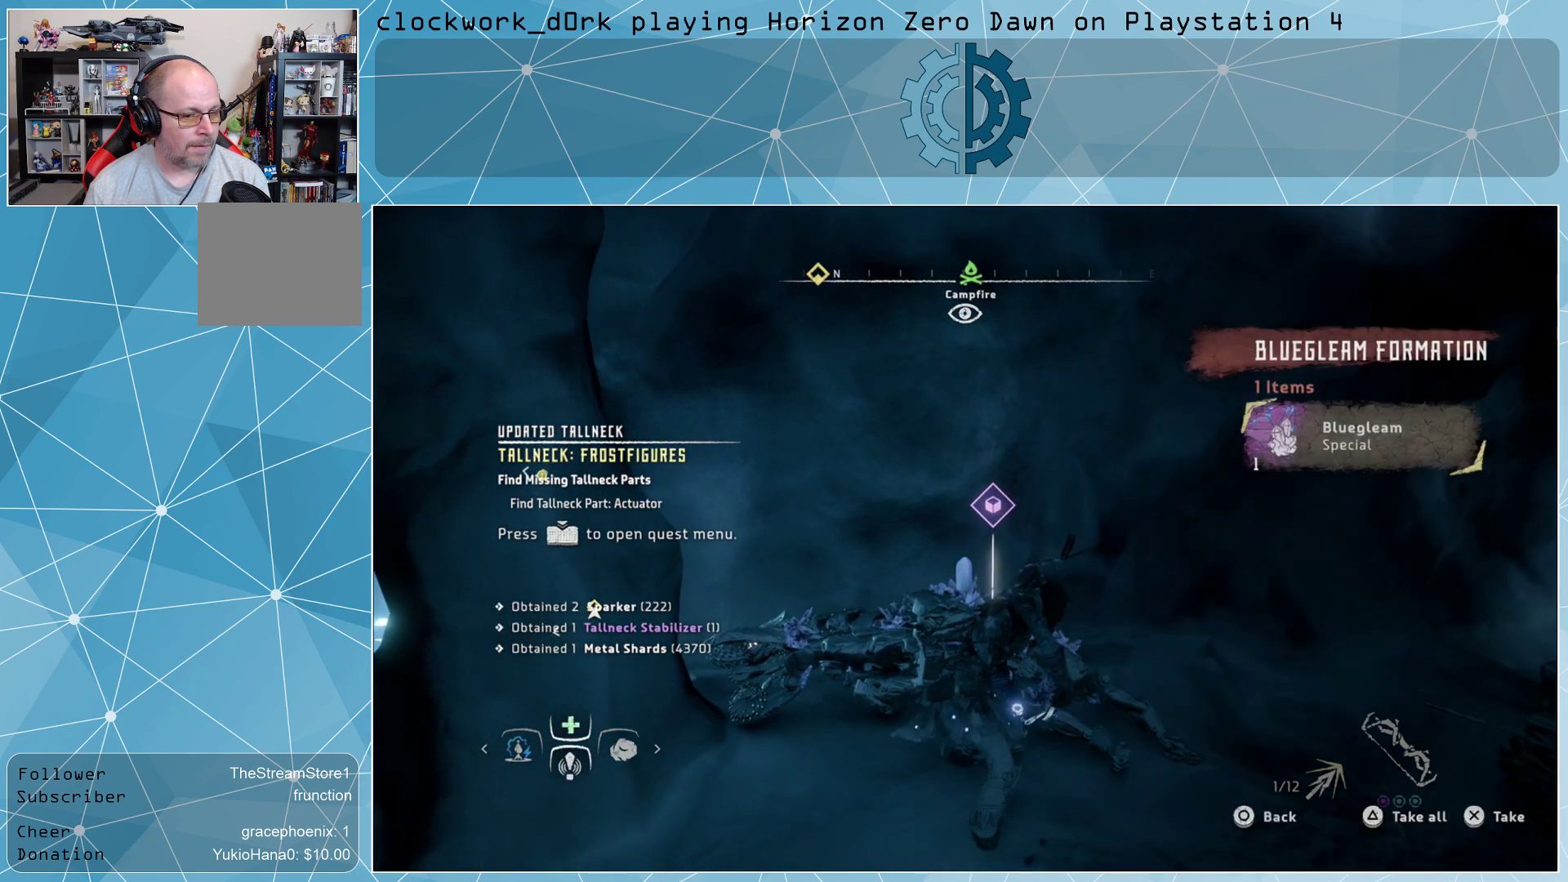
{"buttons": [], "left_stick": "center", "right_stick": "center", "events": []}
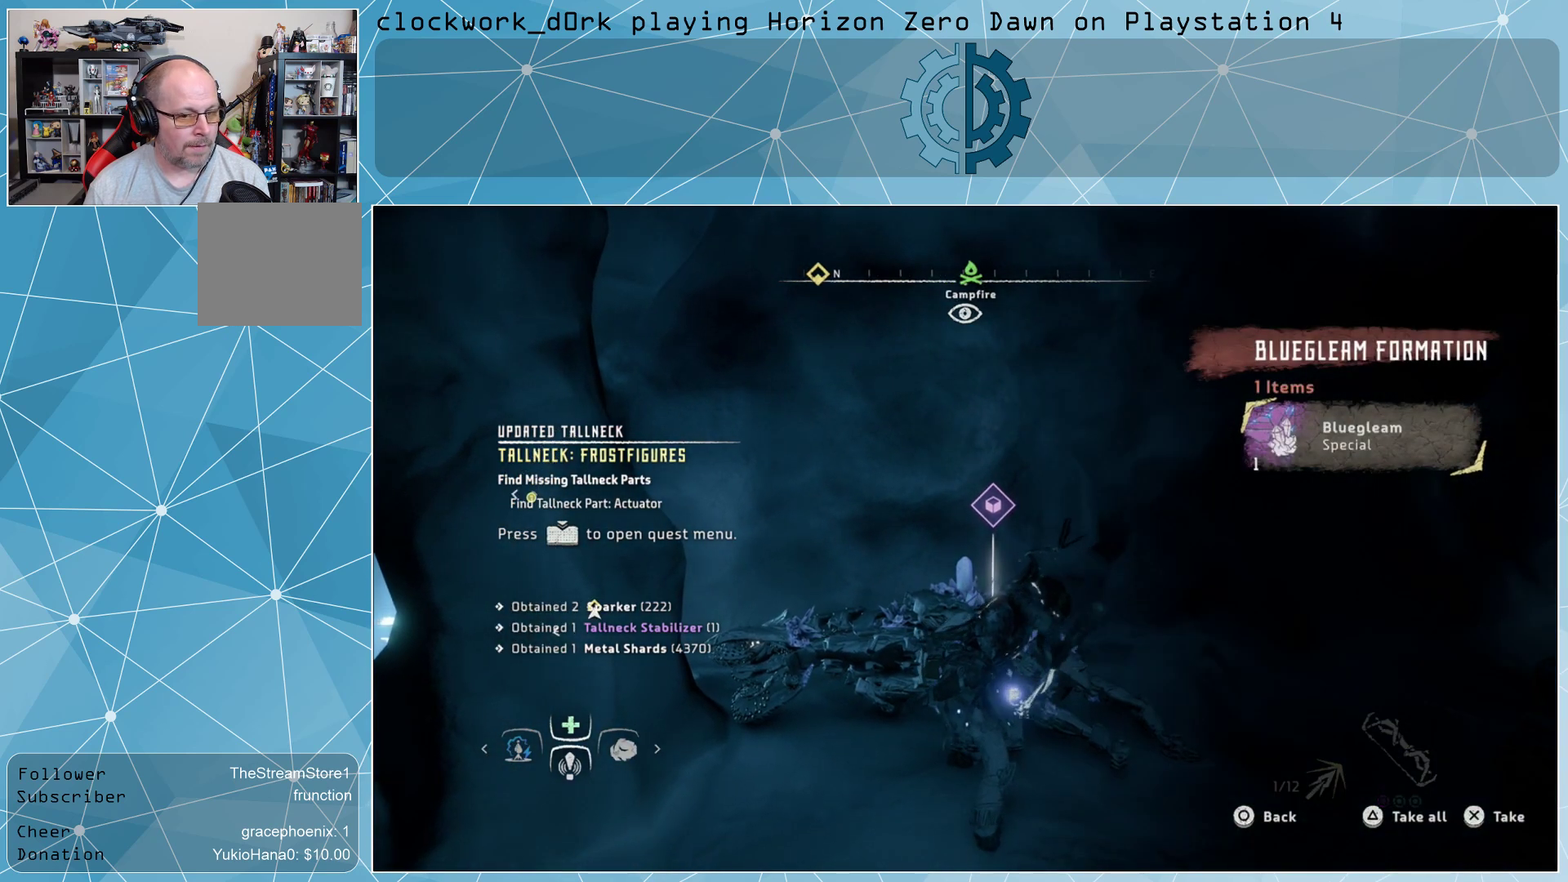
{"buttons": [], "left_stick": "center", "right_stick": "center", "events": [[200, "TRIANGLE", "down"], [333, "TRIANGLE", "up"]]}
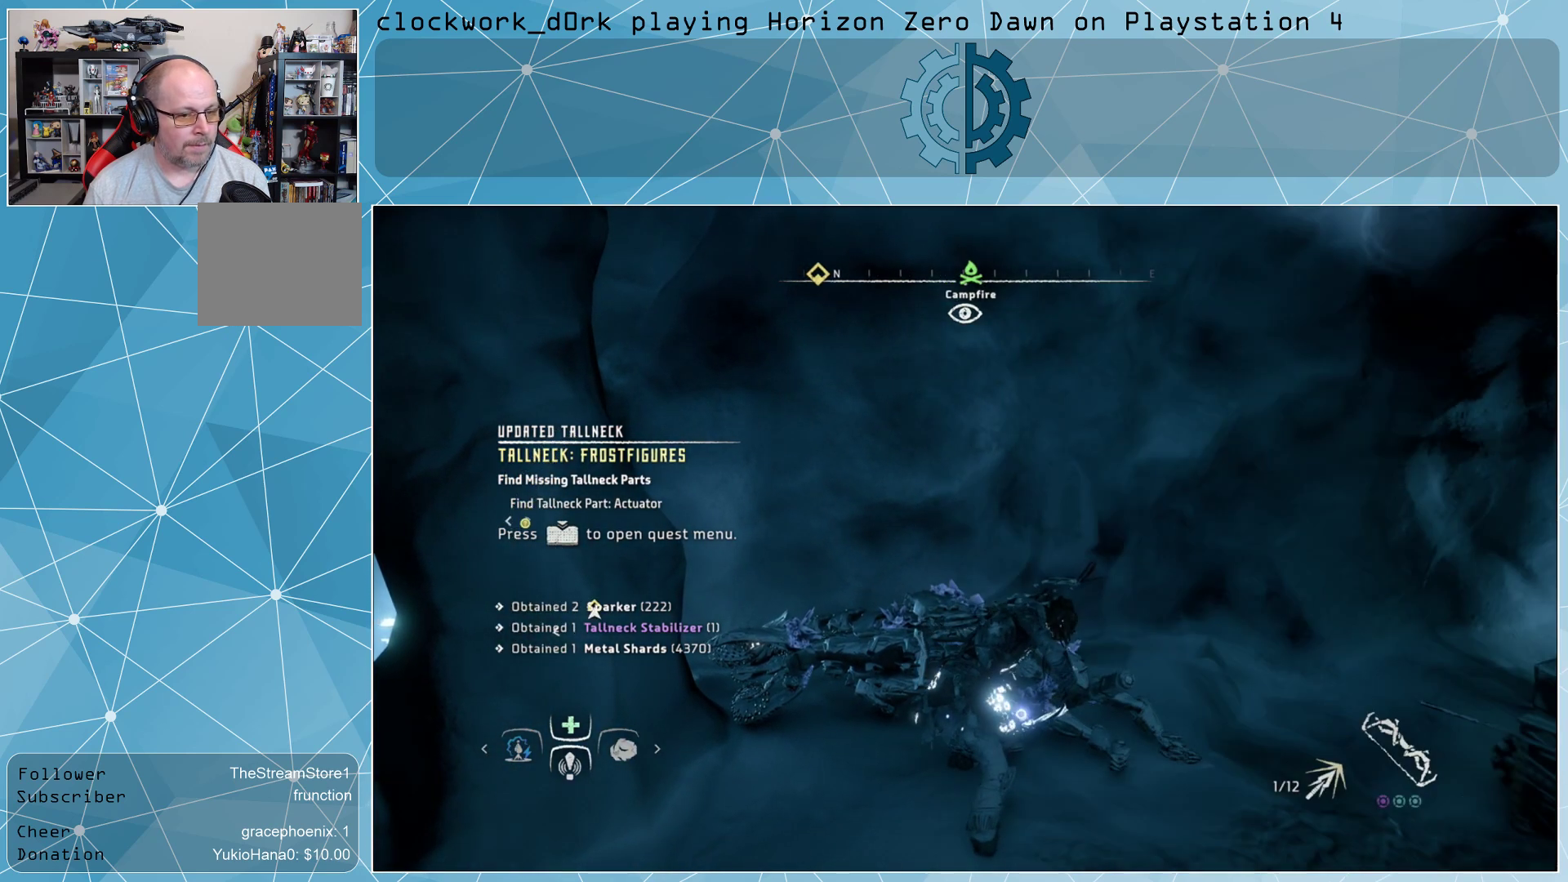
{"buttons": [], "left_stick": "center", "right_stick": "right", "events": [[400, "right_stick", "right"]]}
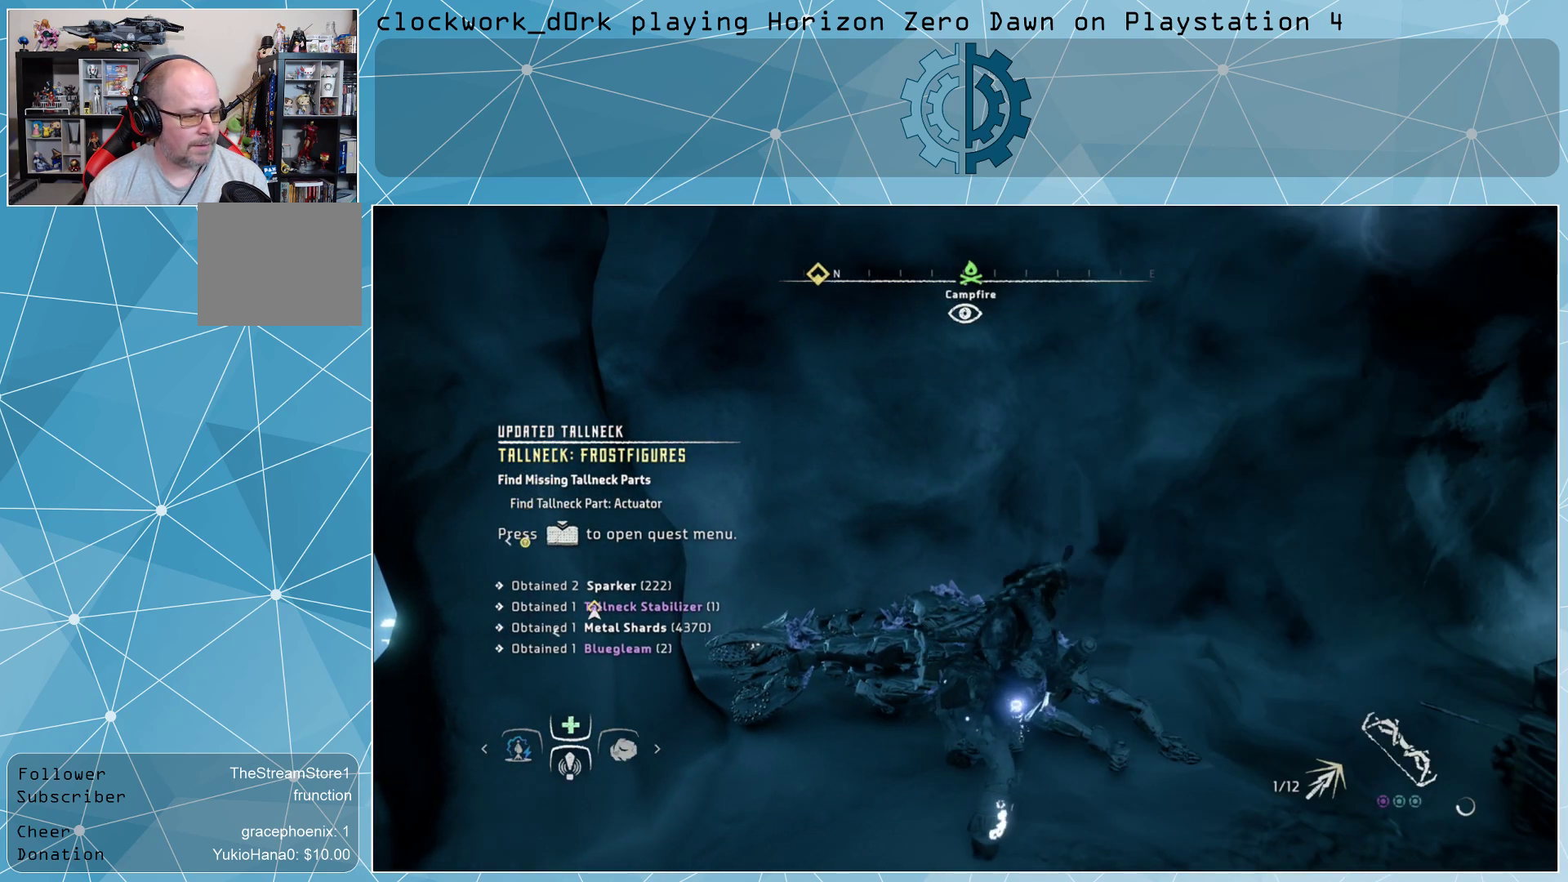
{"buttons": [], "left_stick": "center", "right_stick": "center", "events": [[433, "right_stick", "center"]]}
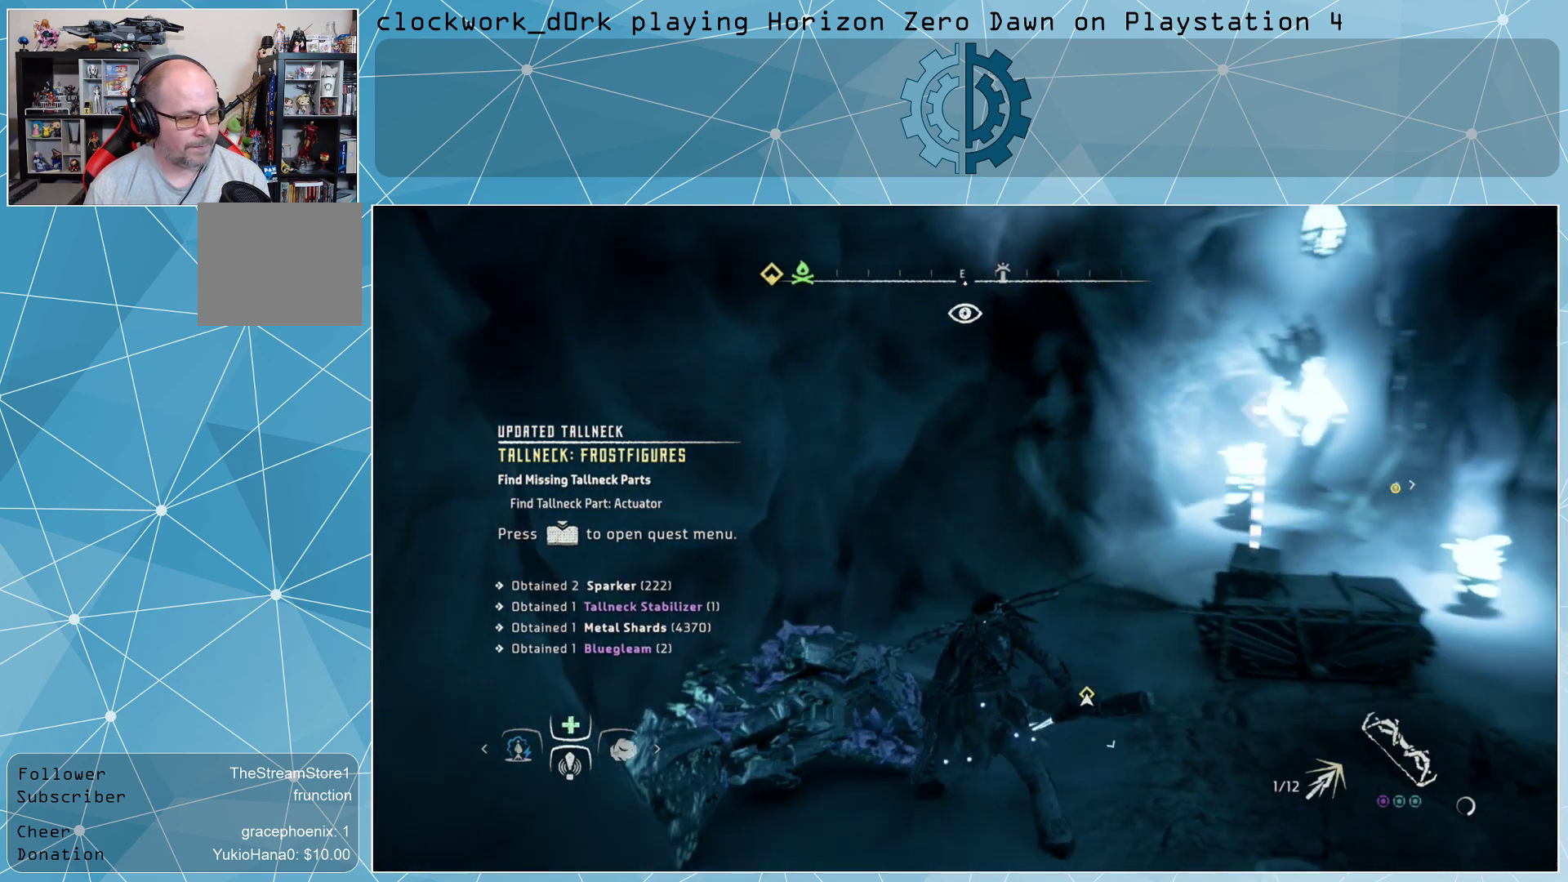
{"buttons": [], "left_stick": "up-right", "right_stick": "center", "events": [[433, "left_stick", "up-right"]]}
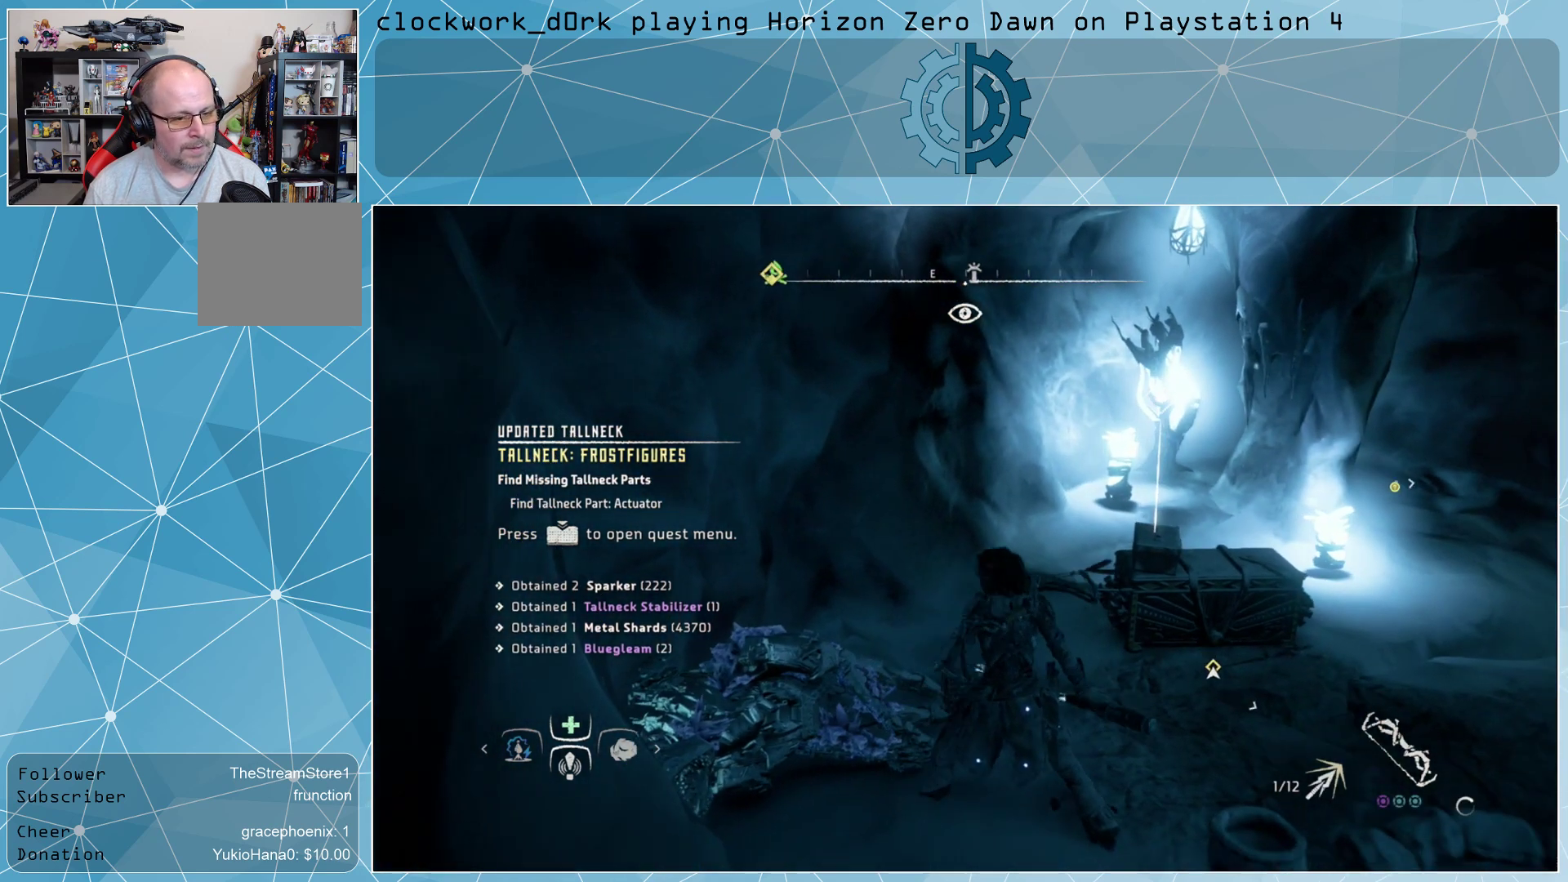
{"buttons": [], "left_stick": "up", "right_stick": "center", "events": [[467, "left_stick", "up"]]}
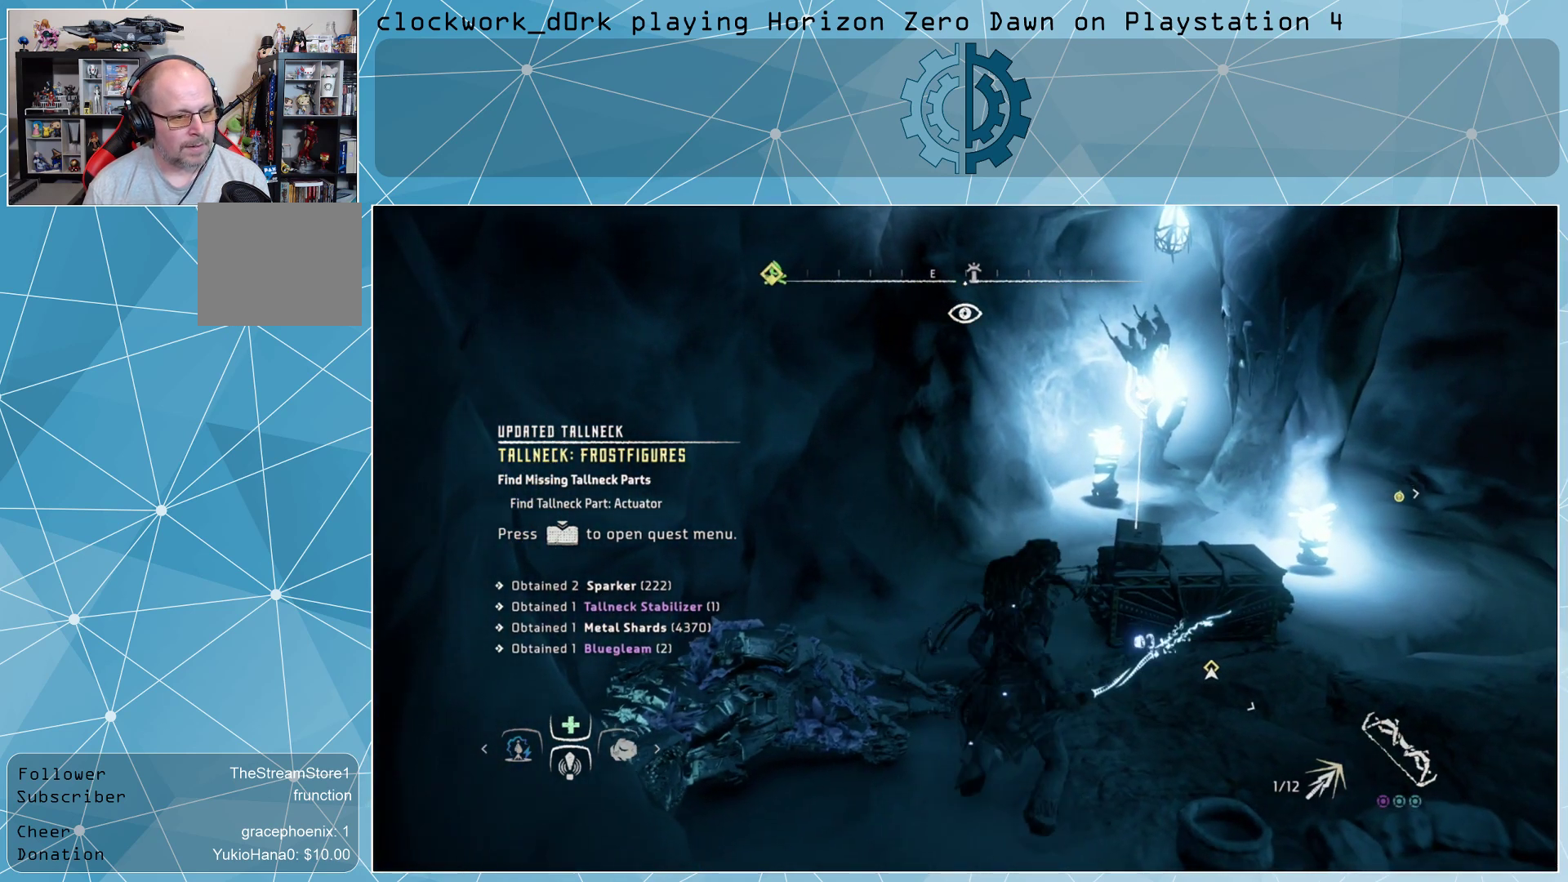
{"buttons": [], "left_stick": "center", "right_stick": "right", "events": [[233, "left_stick", "up-left"], [233, "right_stick", "right"], [467, "left_stick", "center"]]}
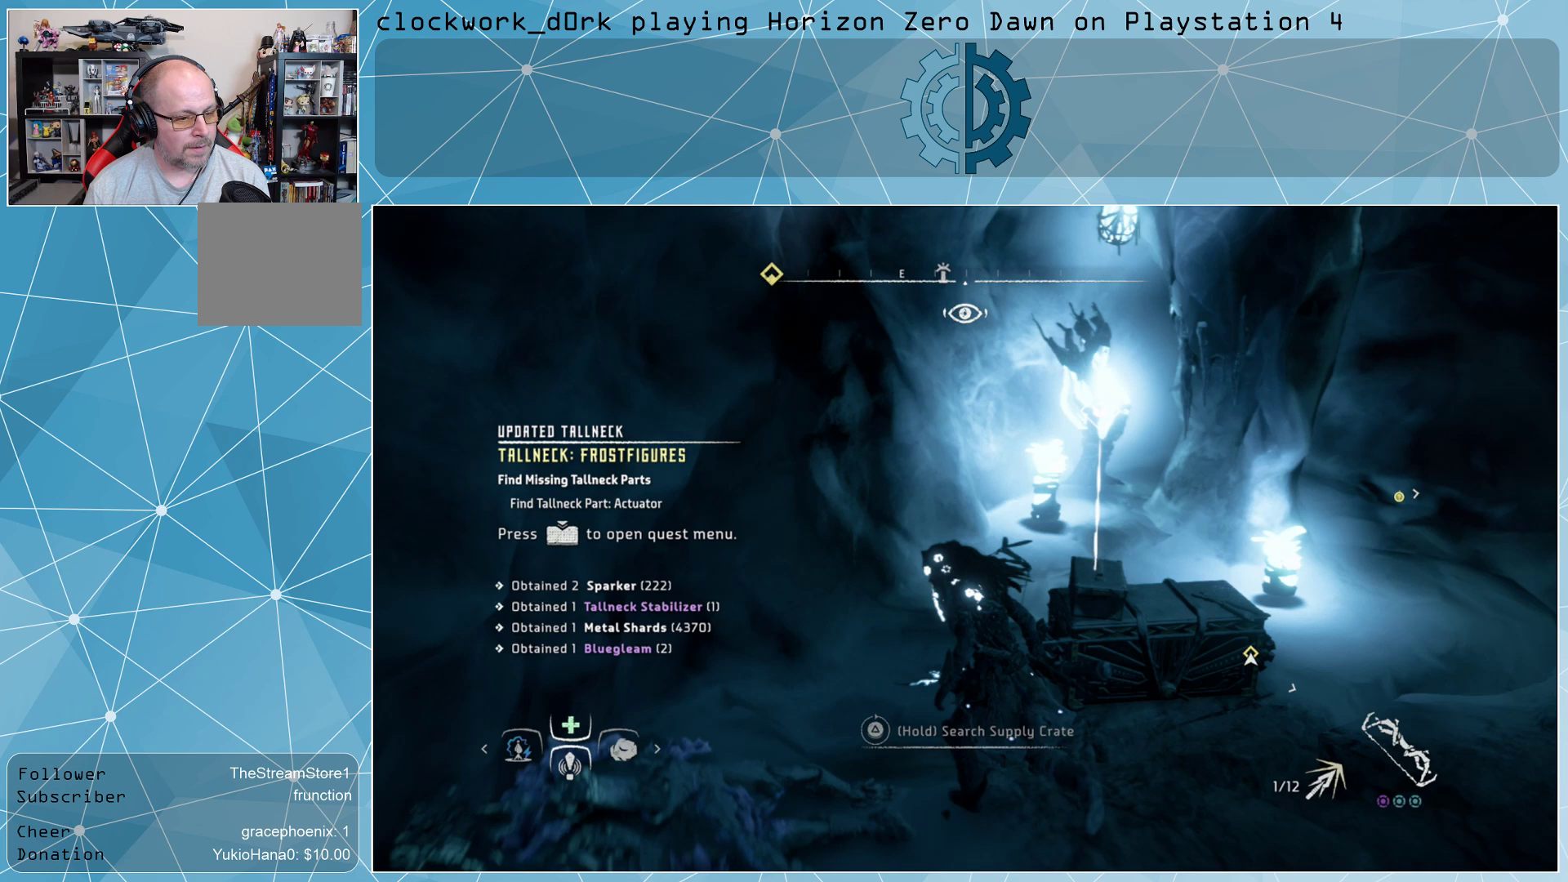
{"buttons": ["TRIANGLE"], "left_stick": "center", "right_stick": "center", "events": [[100, "right_stick", "center"], [467, "TRIANGLE", "down"]]}
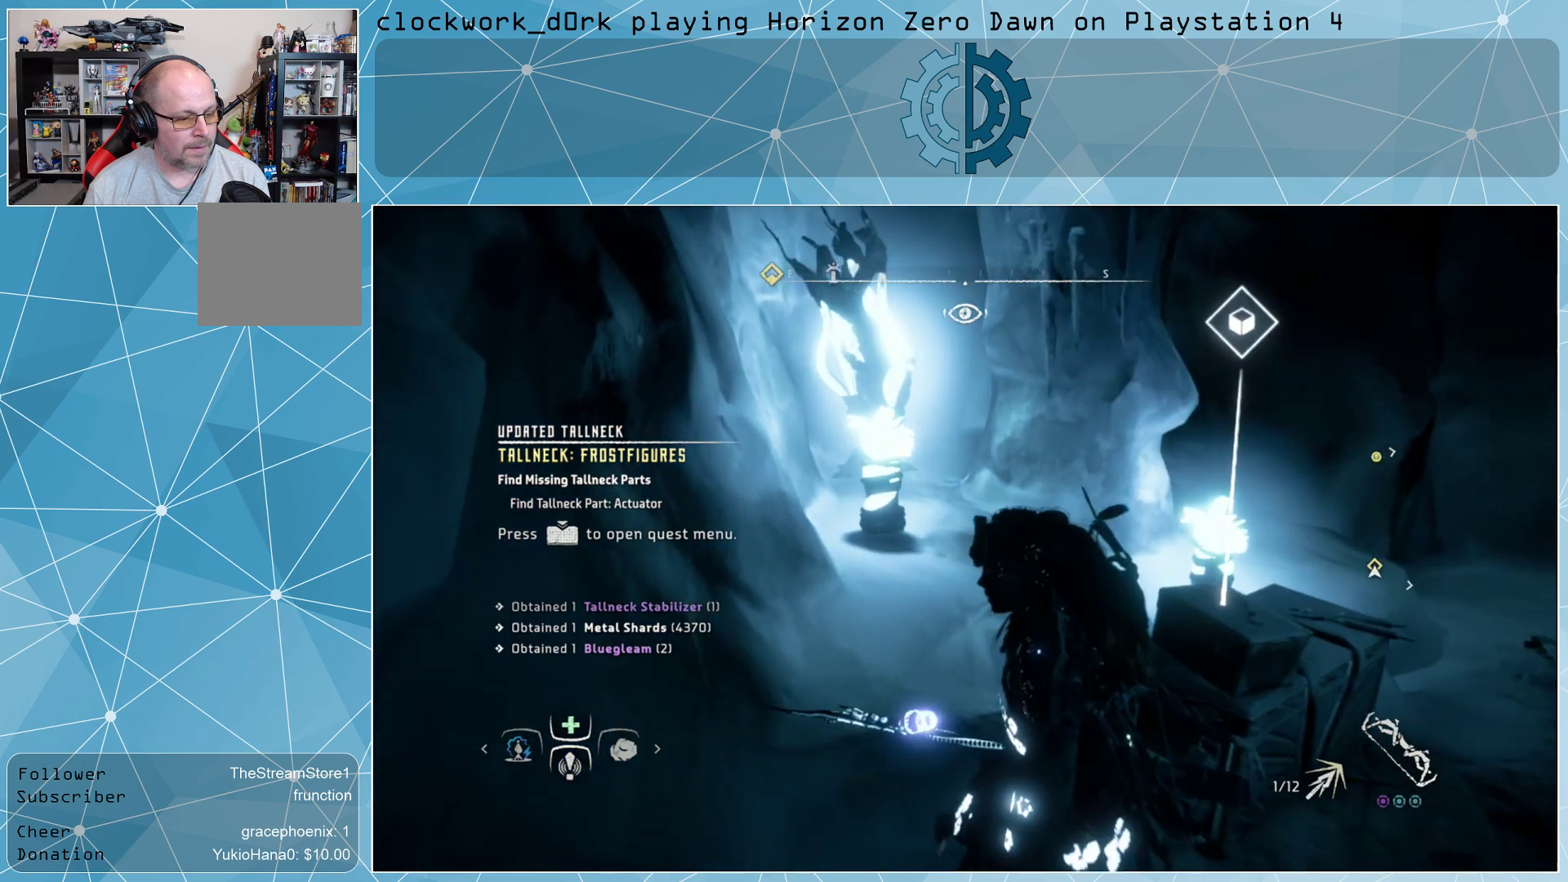
{"buttons": [], "left_stick": "up-right", "right_stick": "center", "events": [[233, "TRIANGLE", "up"], [267, "left_stick", "up-right"]]}
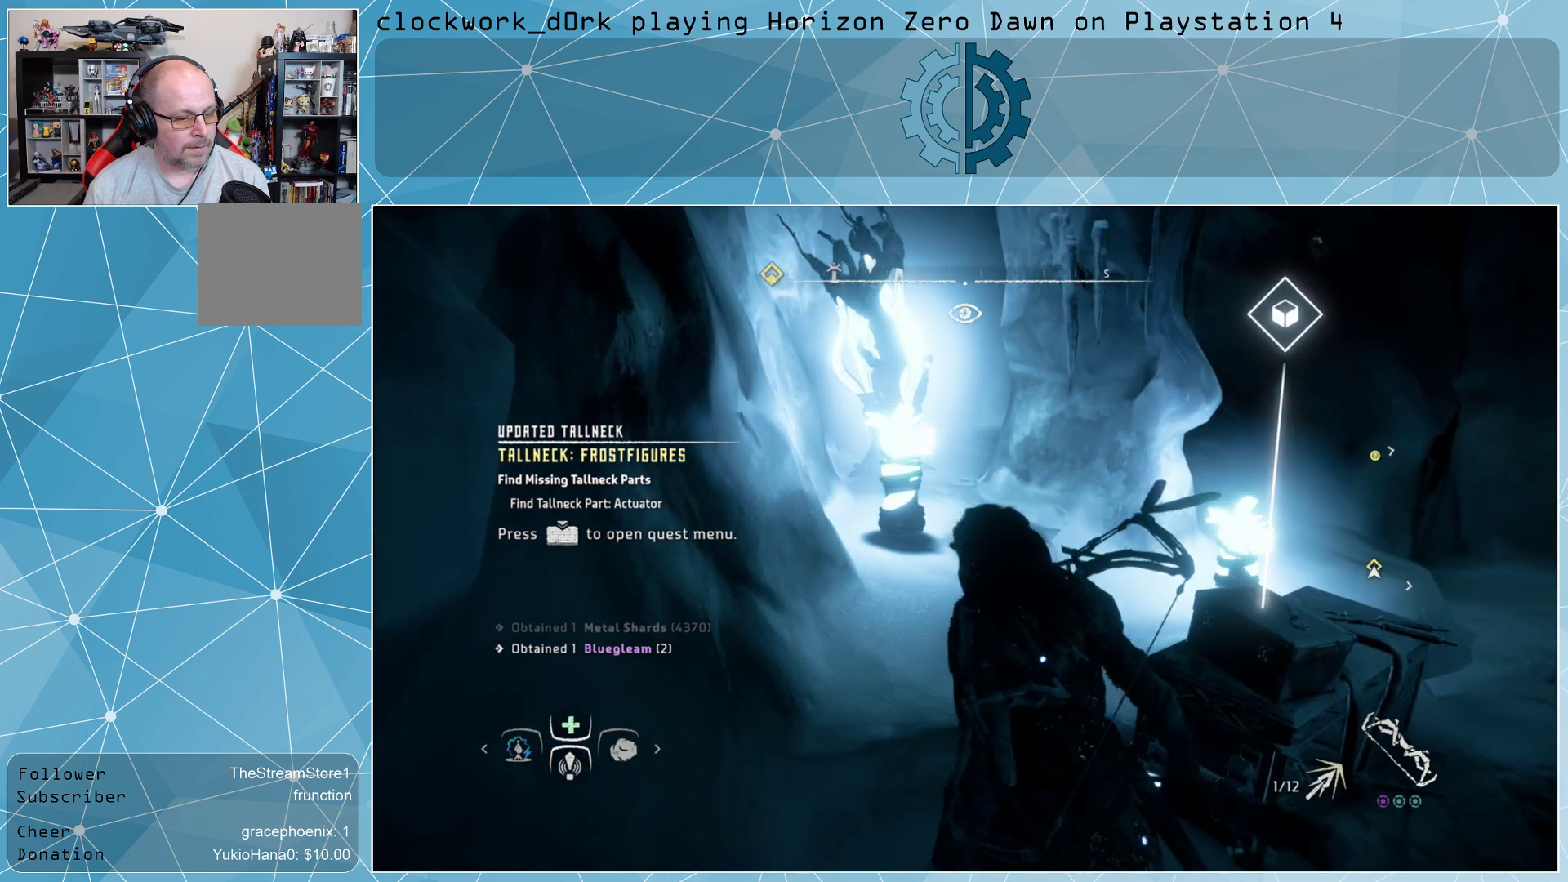
{"buttons": ["TRIANGLE"], "left_stick": "center", "right_stick": "center", "events": [[300, "left_stick", "center"], [333, "TRIANGLE", "down"]]}
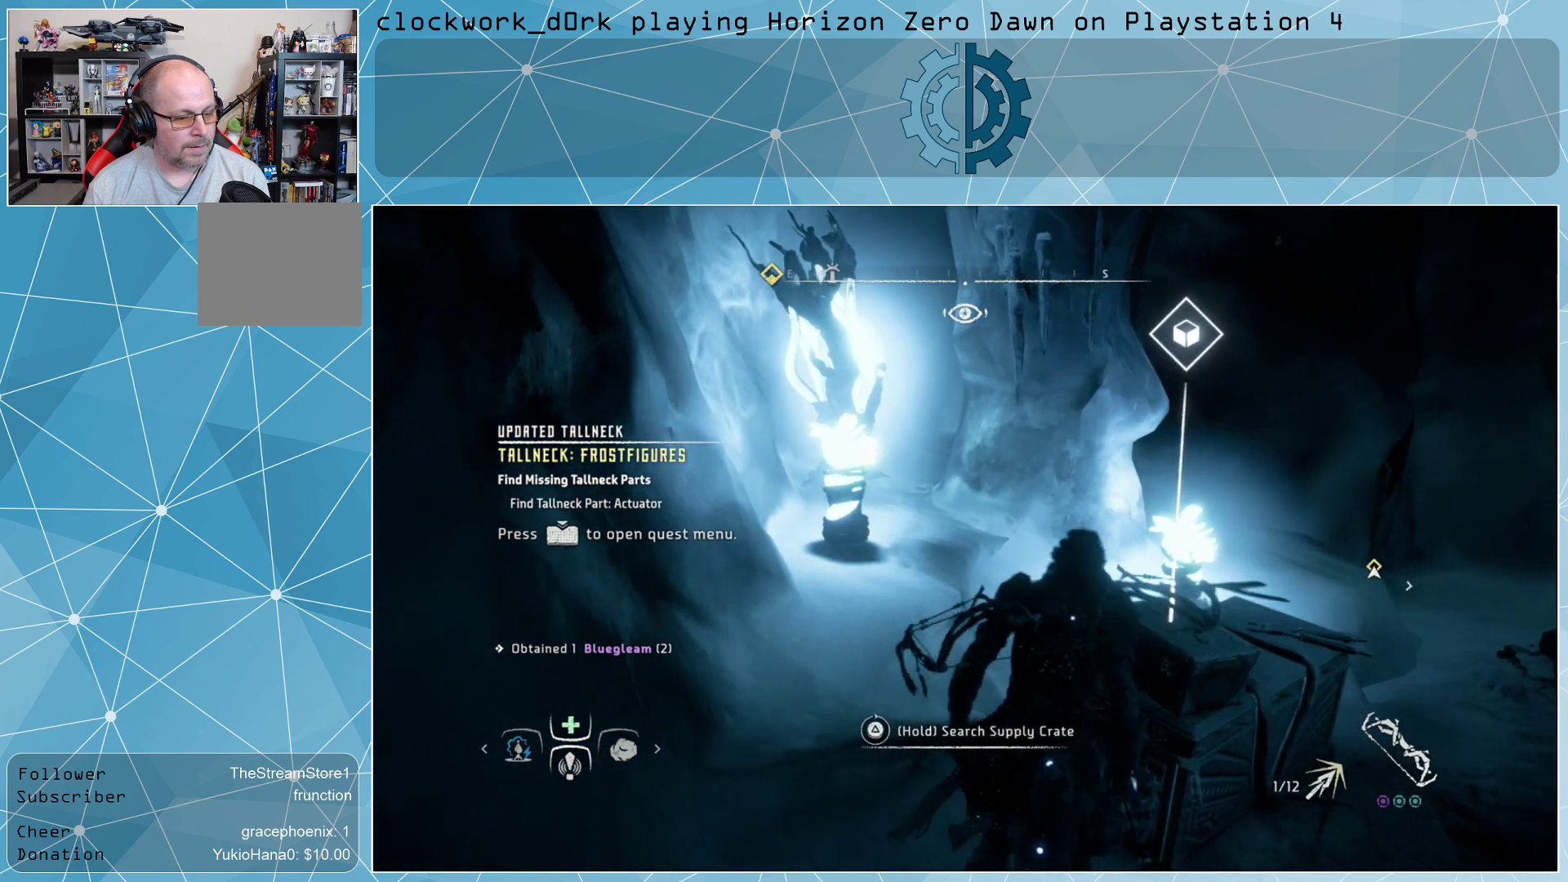
{"buttons": ["TRIANGLE"], "left_stick": "center", "right_stick": "center", "events": []}
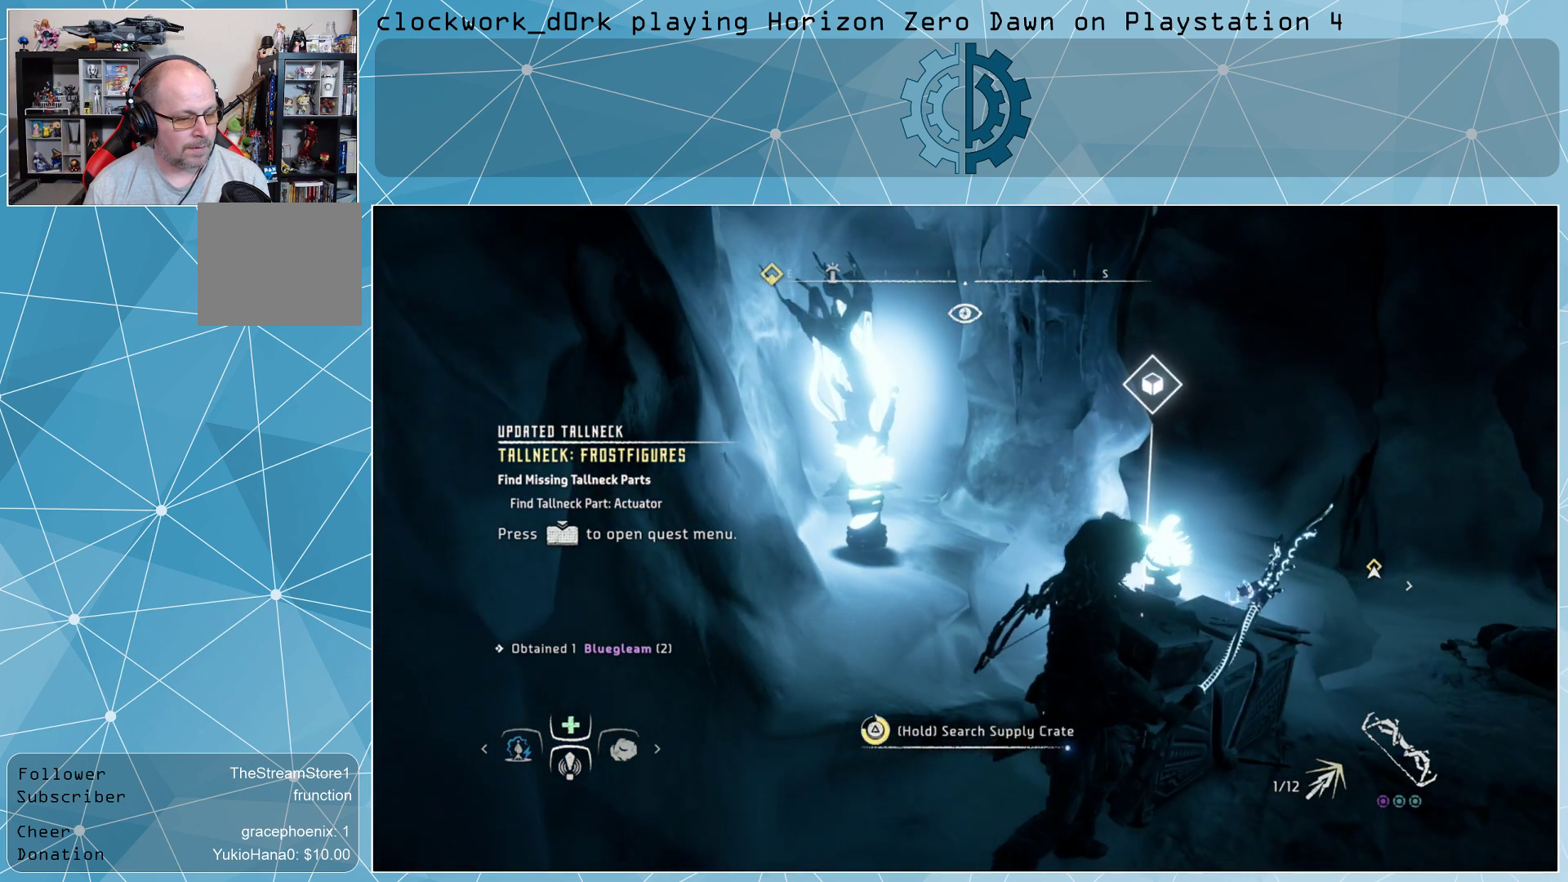
{"buttons": [], "left_stick": "center", "right_stick": "center", "events": [[133, "TRIANGLE", "up"], [367, "TRIANGLE", "down"], [467, "TRIANGLE", "up"]]}
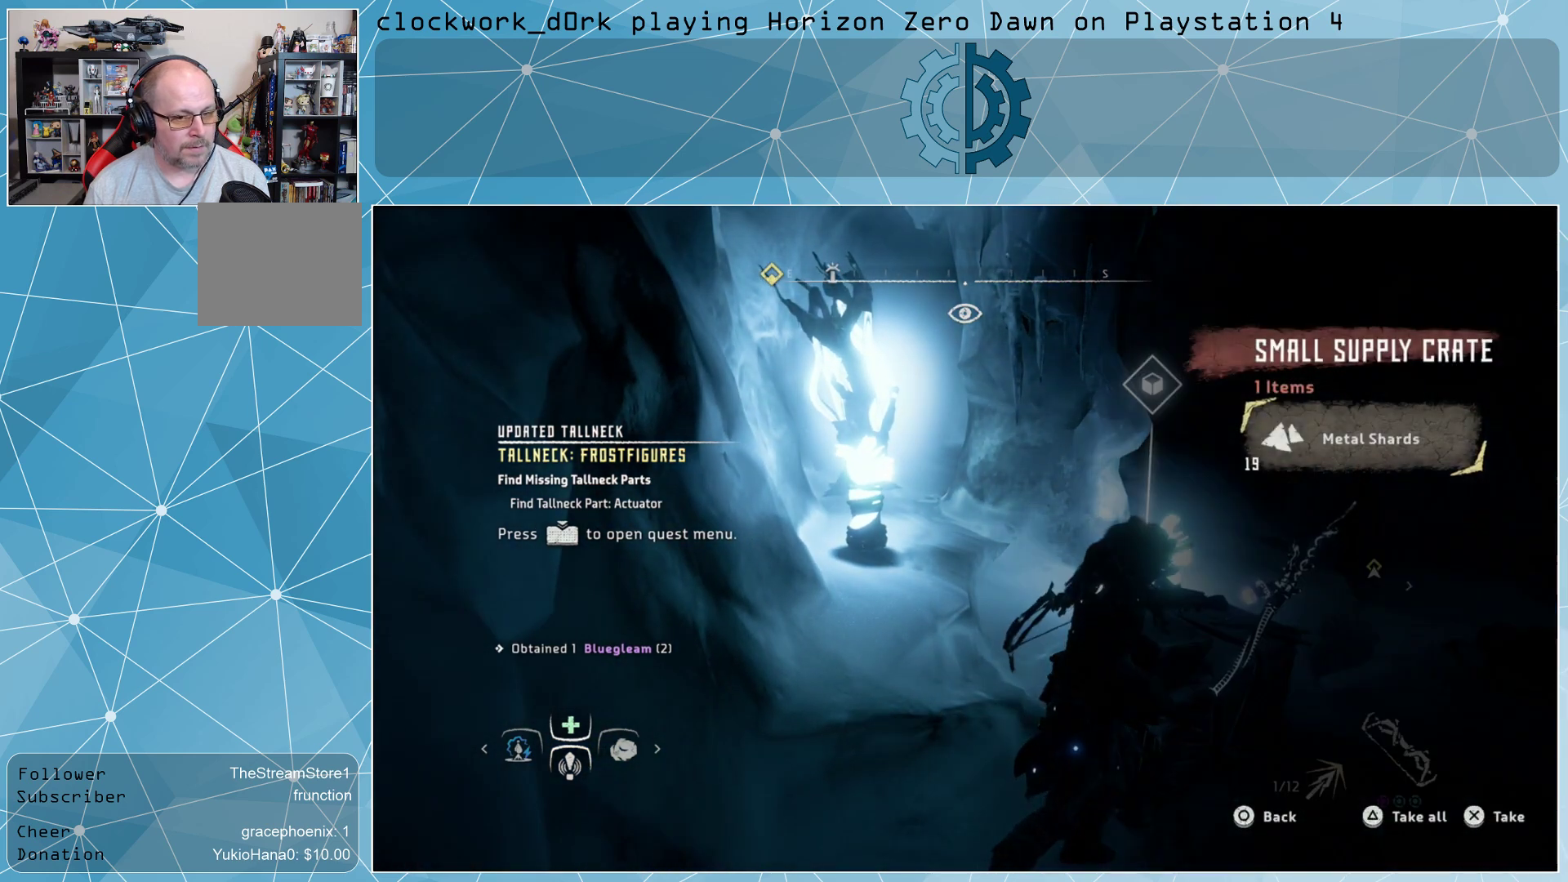
{"buttons": [], "left_stick": "center", "right_stick": "right", "events": [[333, "right_stick", "right"]]}
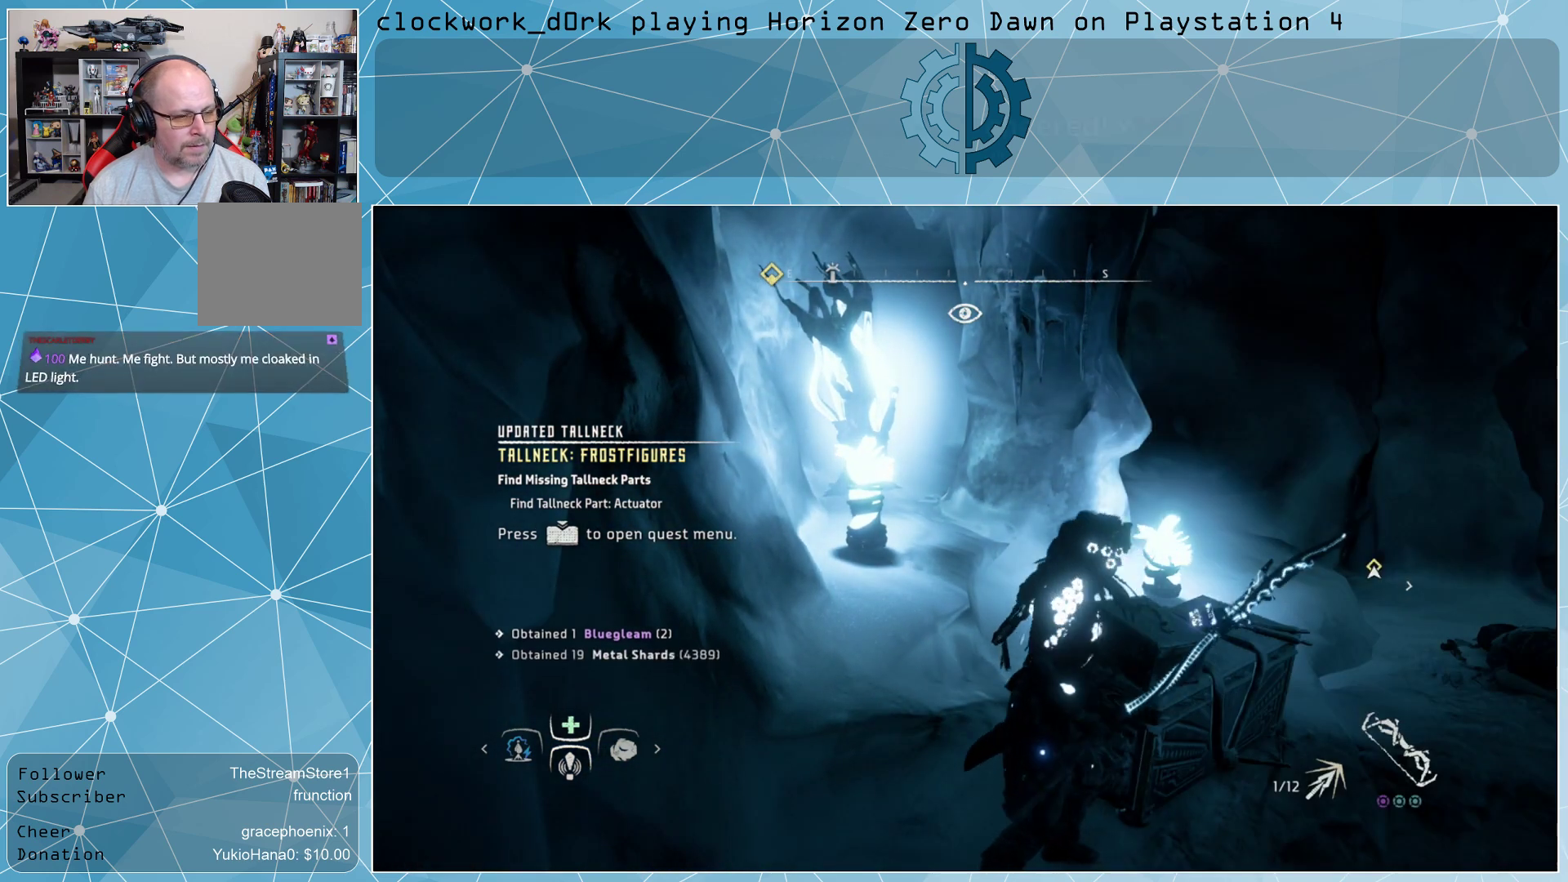
{"buttons": [], "left_stick": "center", "right_stick": "center", "events": [[367, "right_stick", "up-right"], [467, "right_stick", "center"]]}
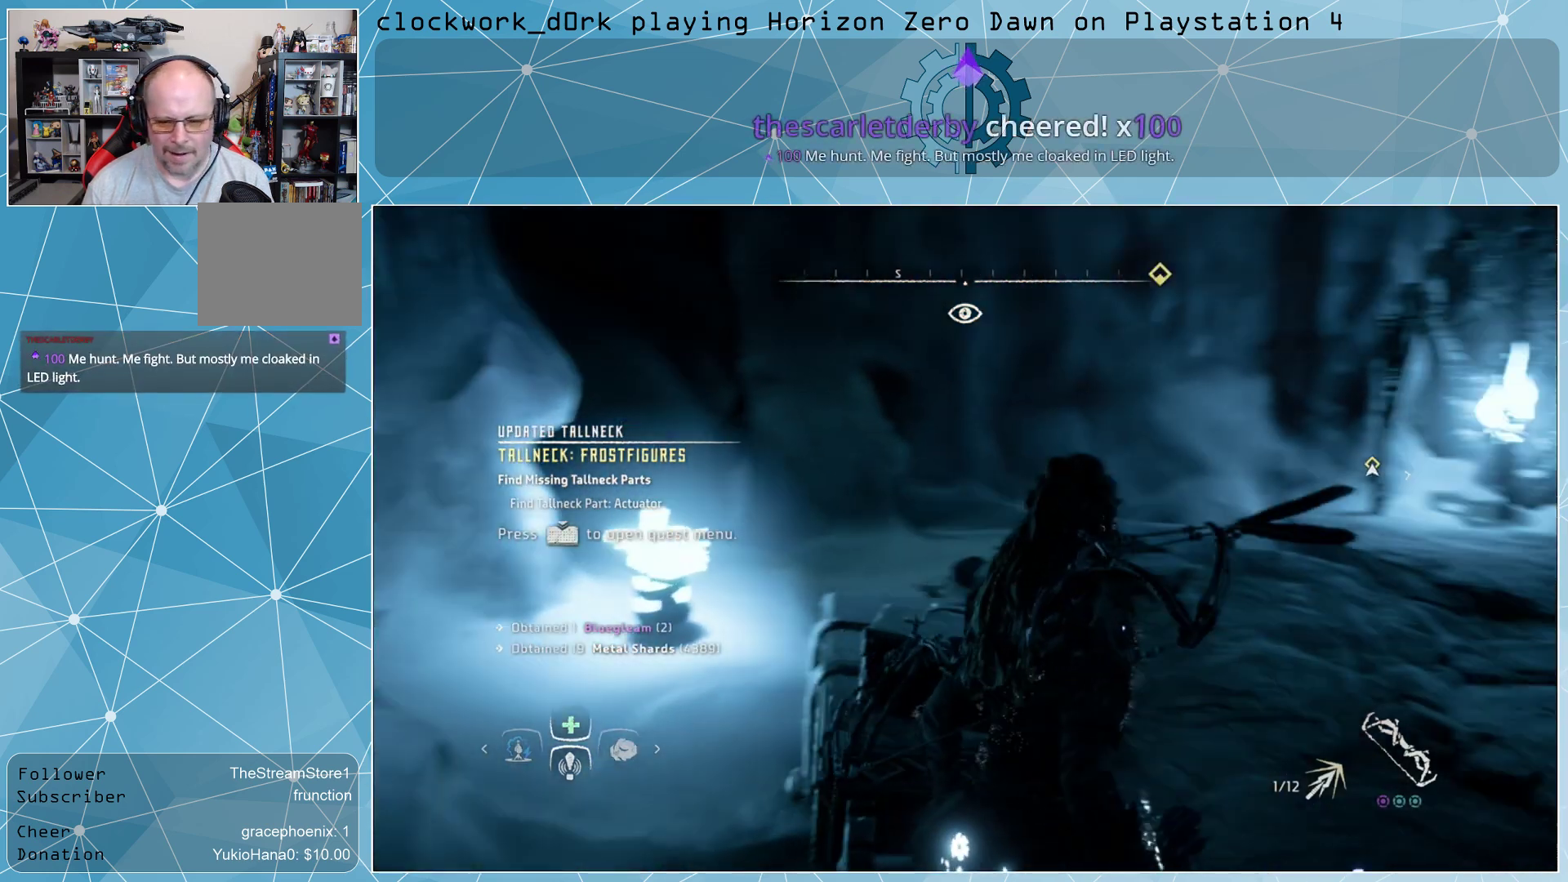
{"buttons": [], "left_stick": "center", "right_stick": "center", "events": []}
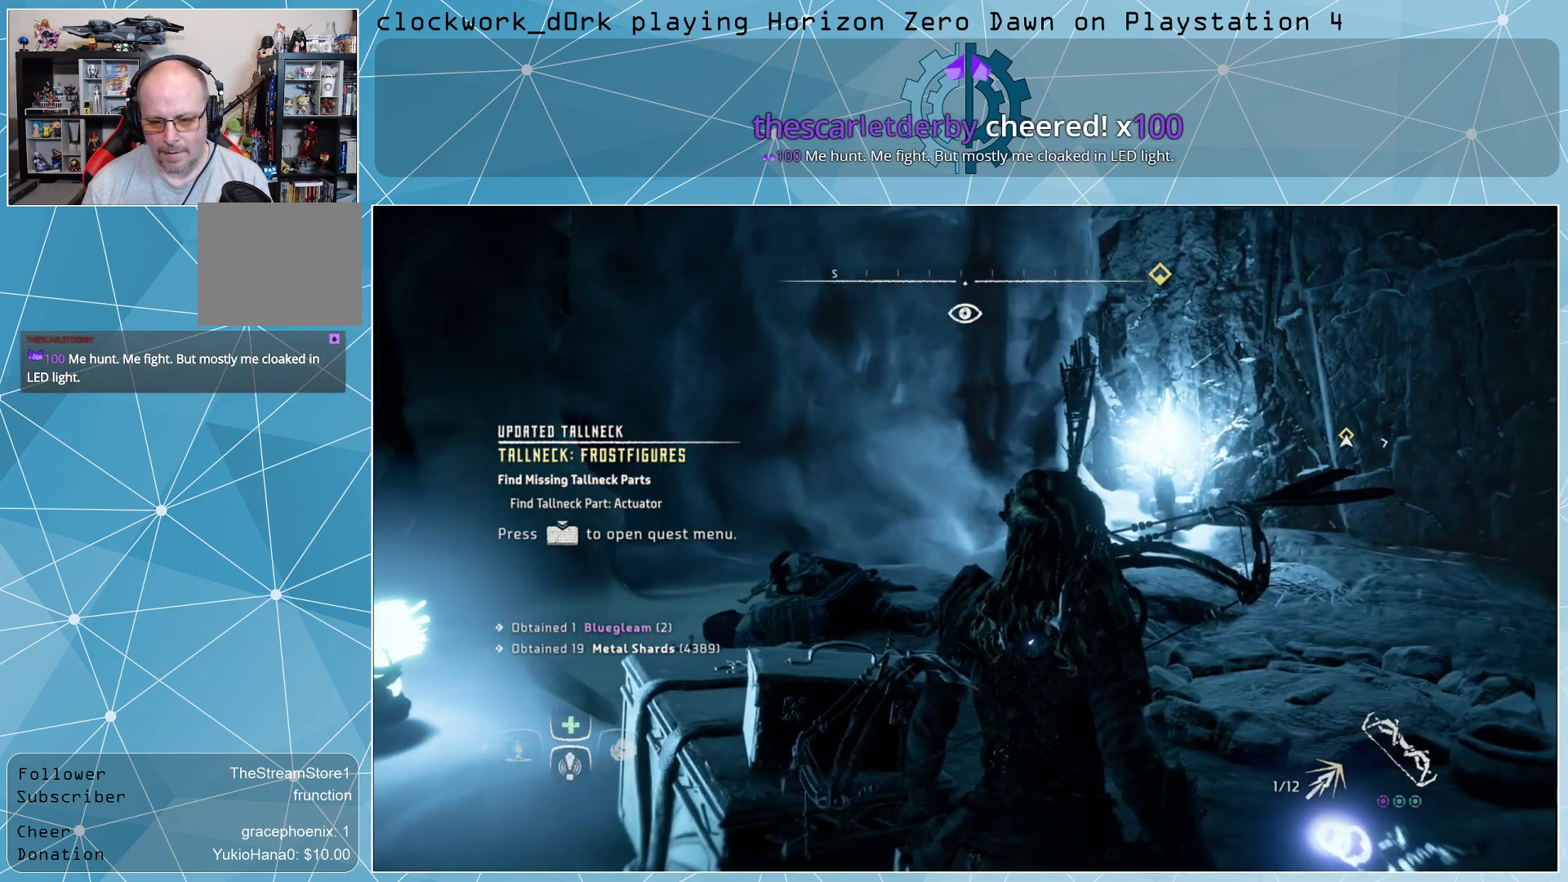
{"buttons": [], "left_stick": "center", "right_stick": "center", "events": []}